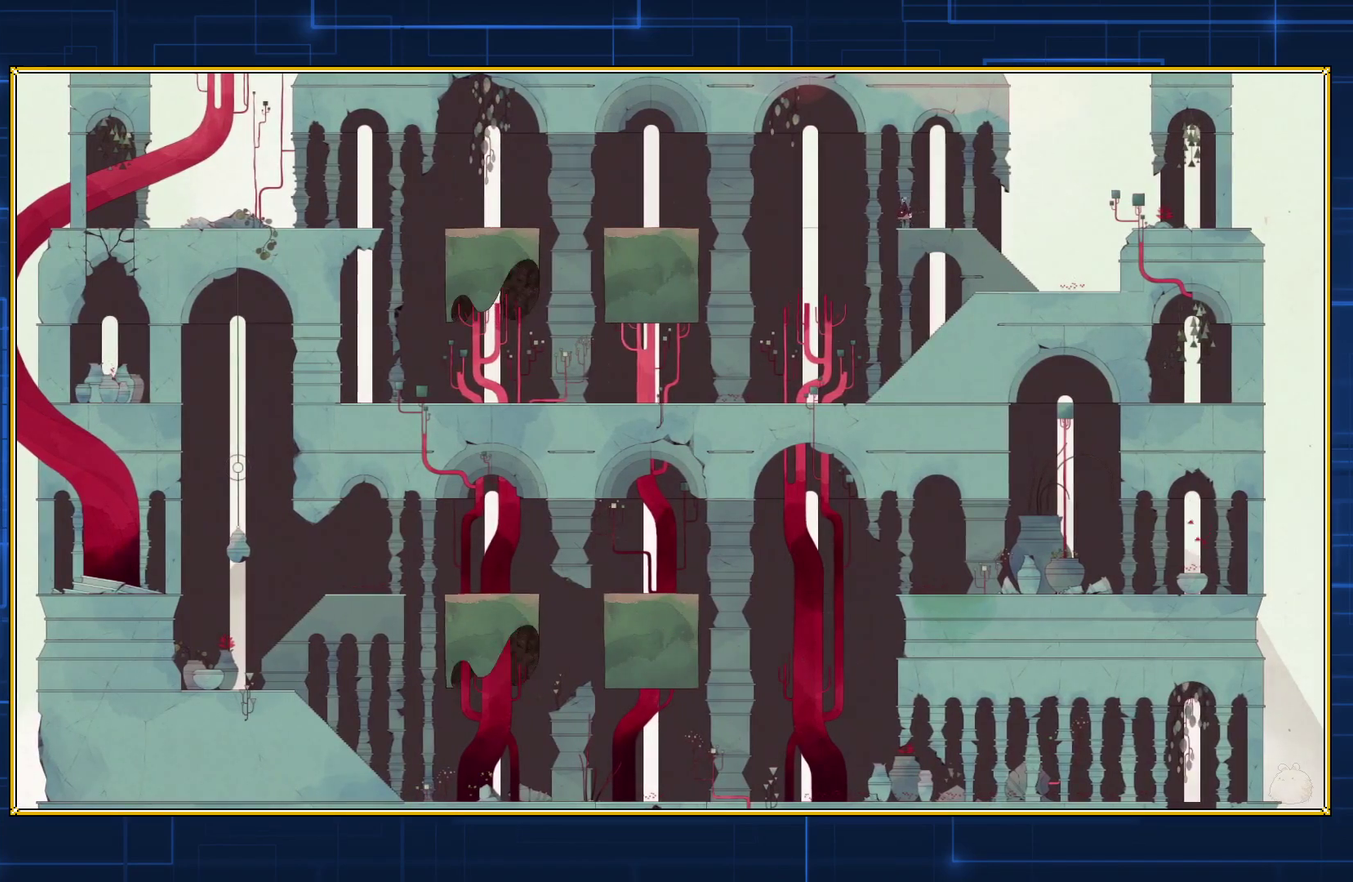
Gameplay with a controller (Nintendo layout); each line is a JSON object with the inputs held at the frame after it. "events" lists button and stick changes between this image and that frame as [ms after this image, input, new state], when the widget could be followed in between. Not read: L3 R3.
{"buttons": [], "events": []}
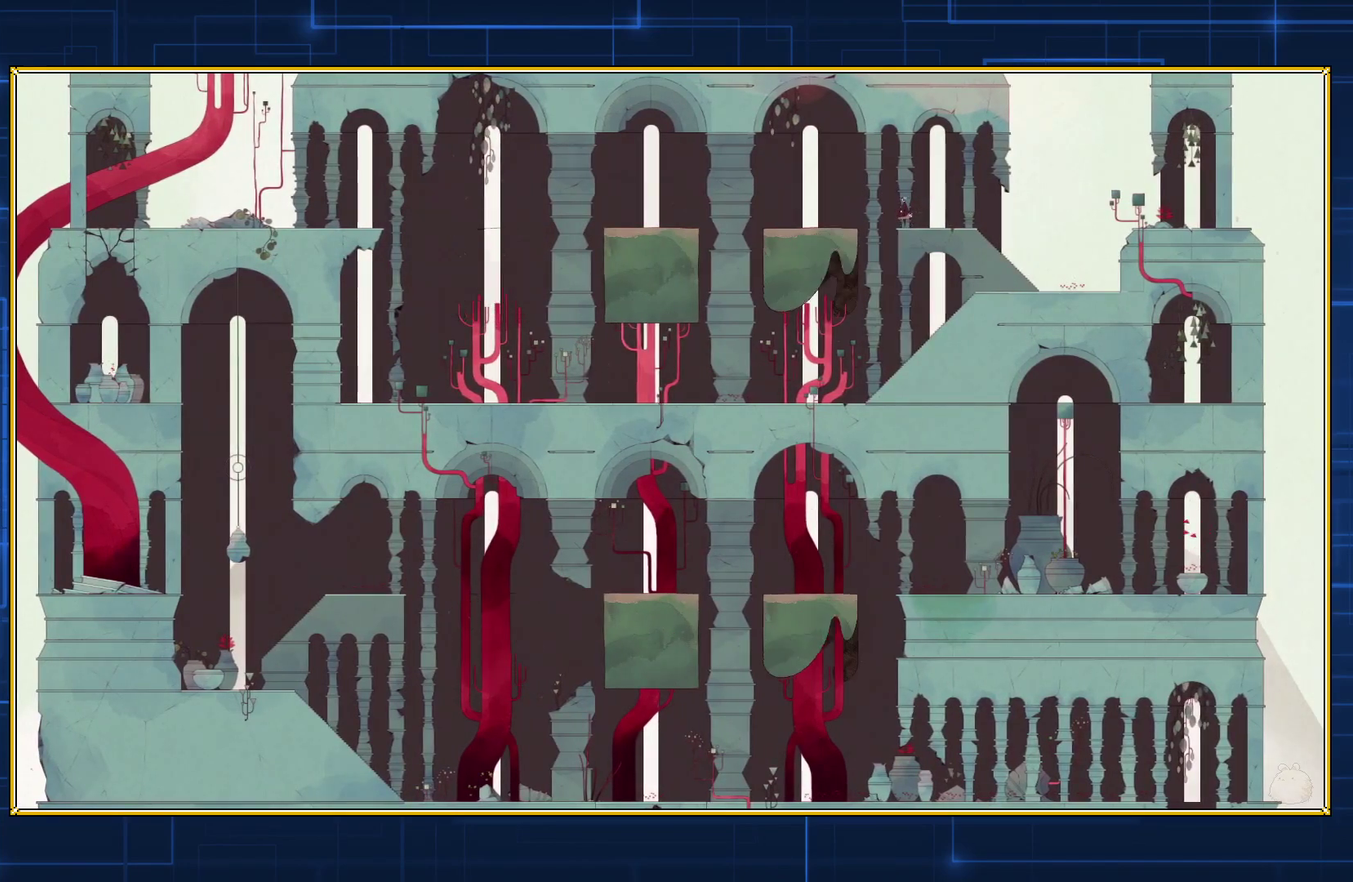
{"buttons": ["B", "DPAD_LEFT"], "events": [[167, "DPAD_LEFT", "down"], [250, "B", "down"]]}
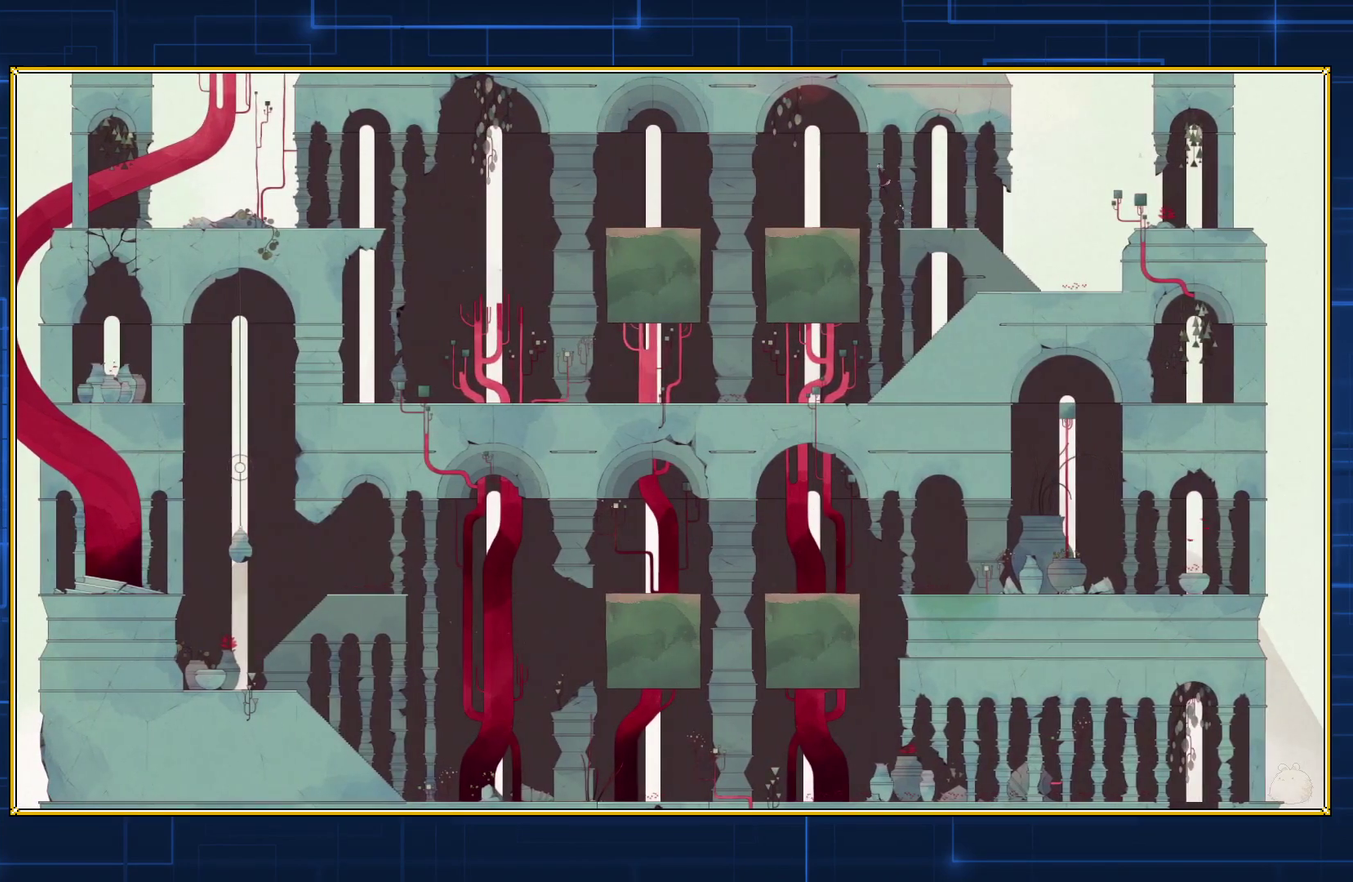
{"buttons": ["B", "DPAD_LEFT"], "events": [[350, "B", "up"], [417, "B", "down"]]}
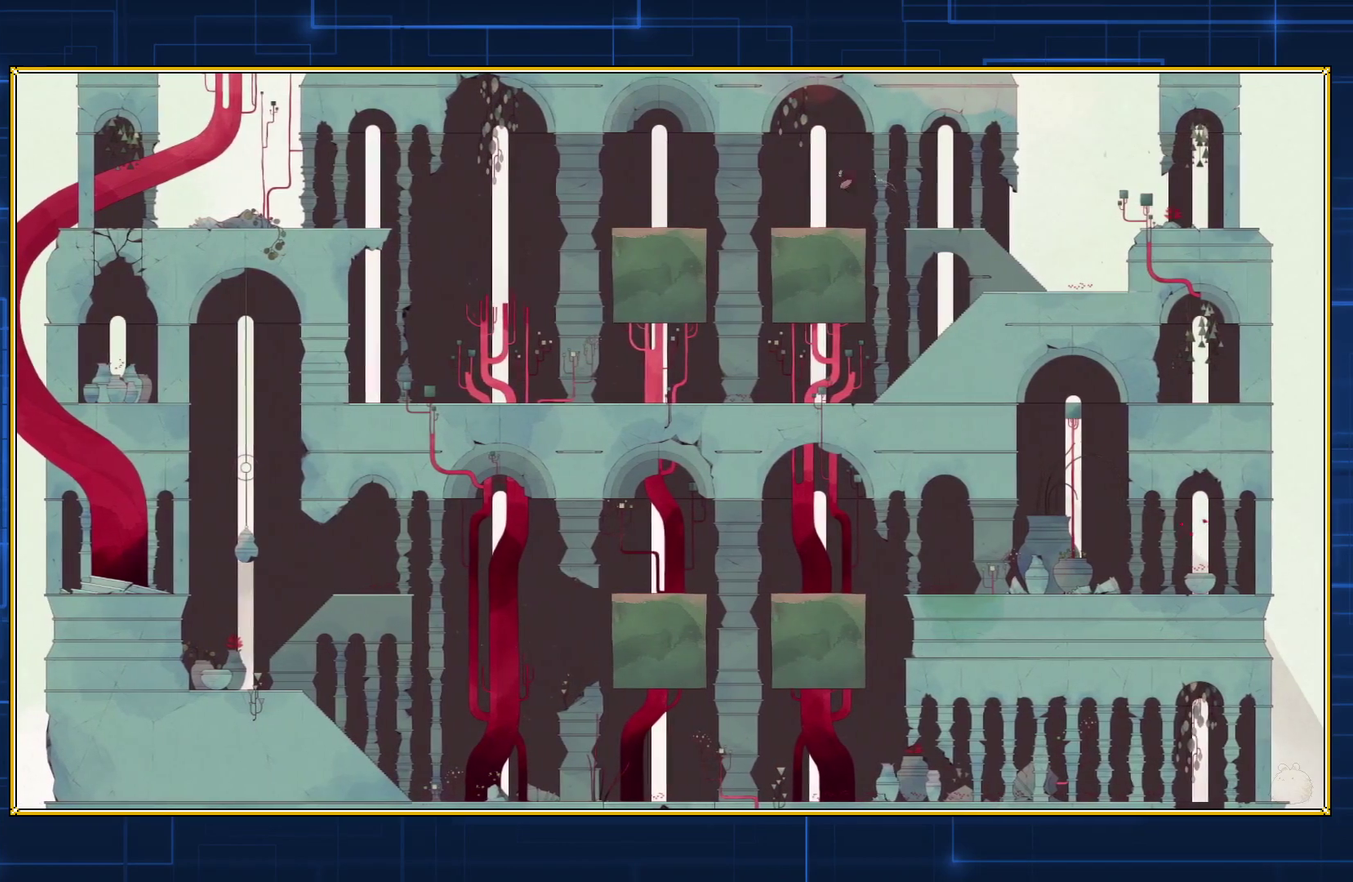
{"buttons": ["B", "DPAD_LEFT"], "events": []}
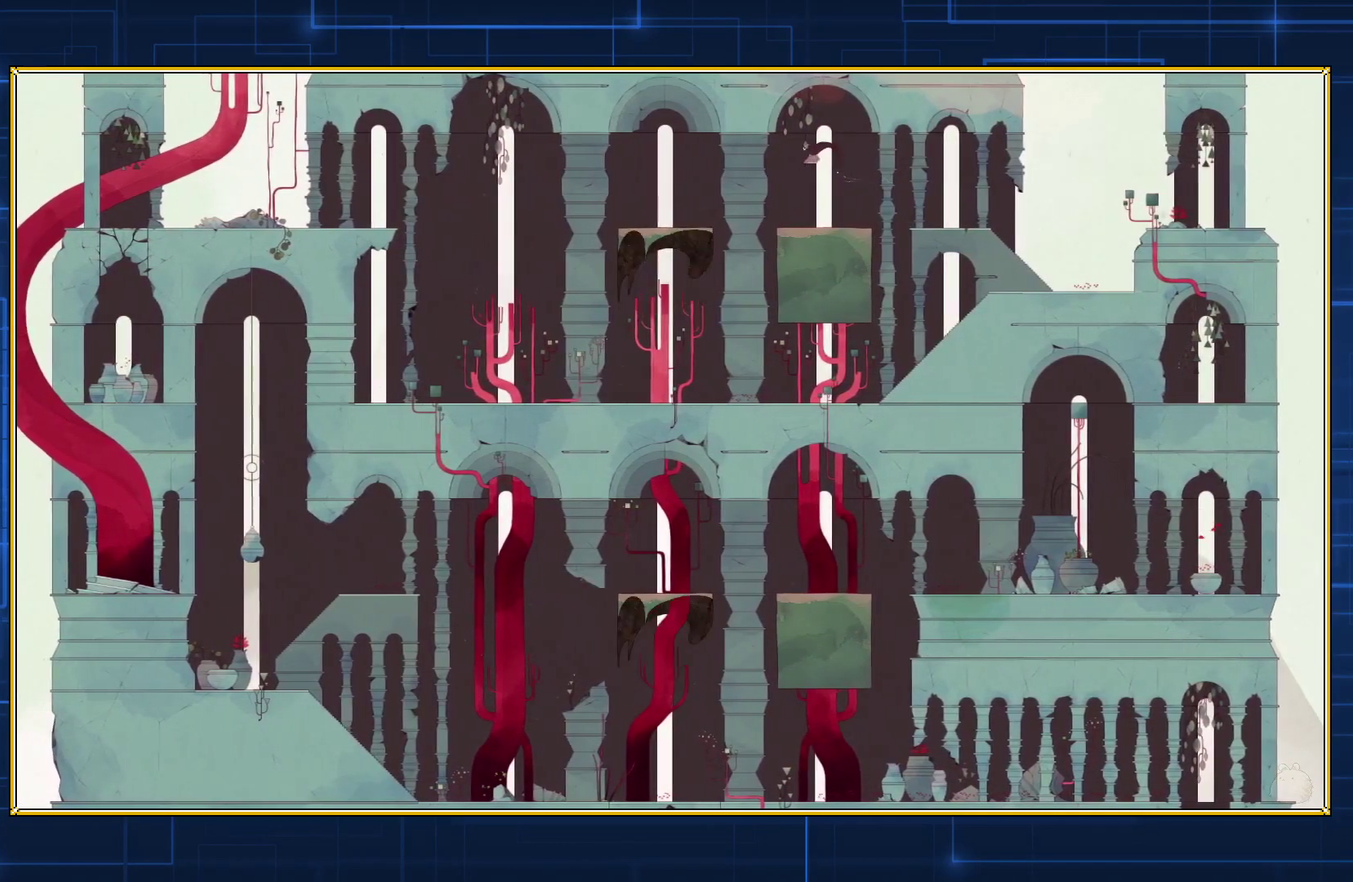
{"buttons": ["B", "DPAD_LEFT"], "events": []}
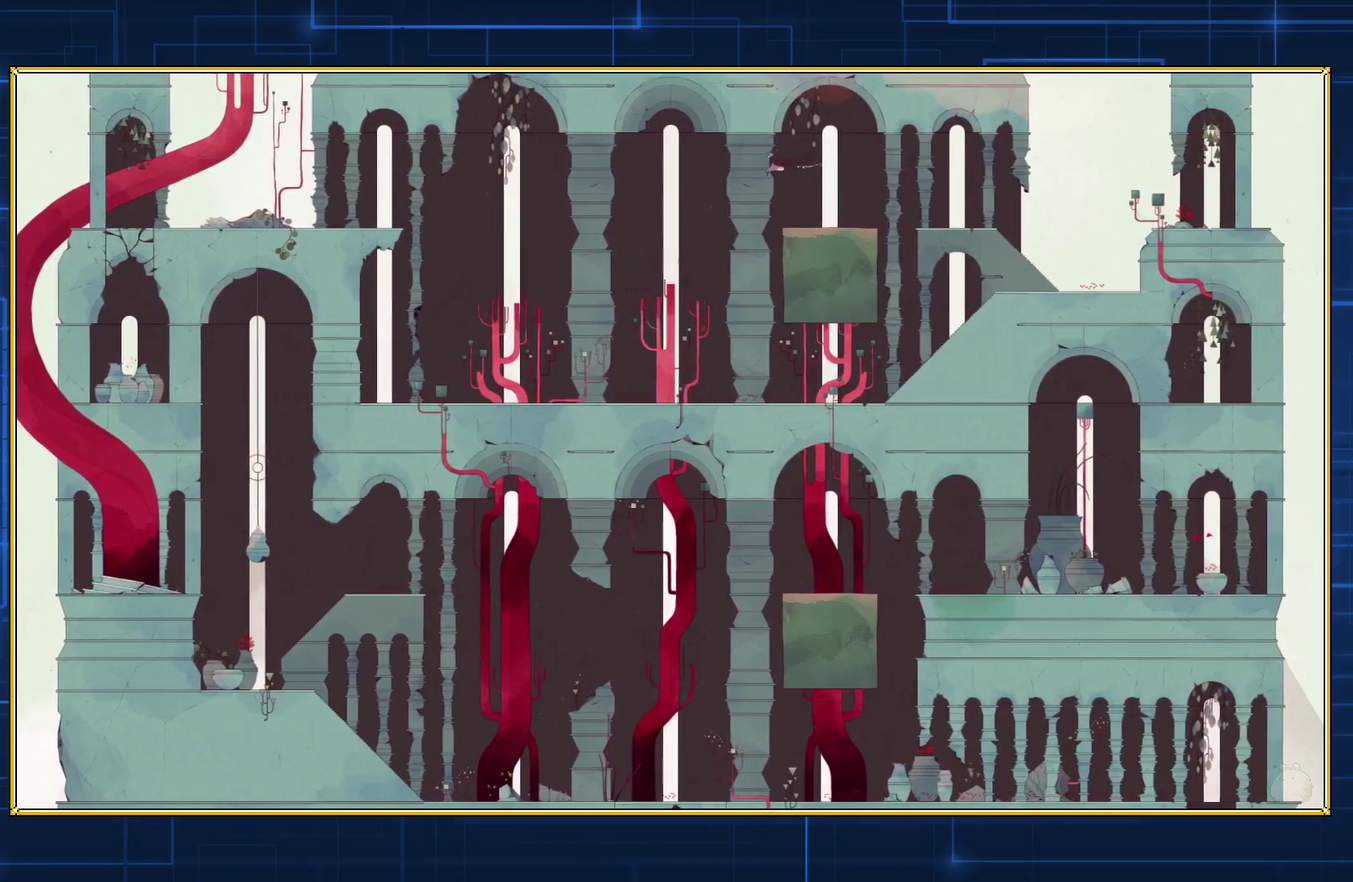
{"buttons": ["B", "DPAD_LEFT"], "events": []}
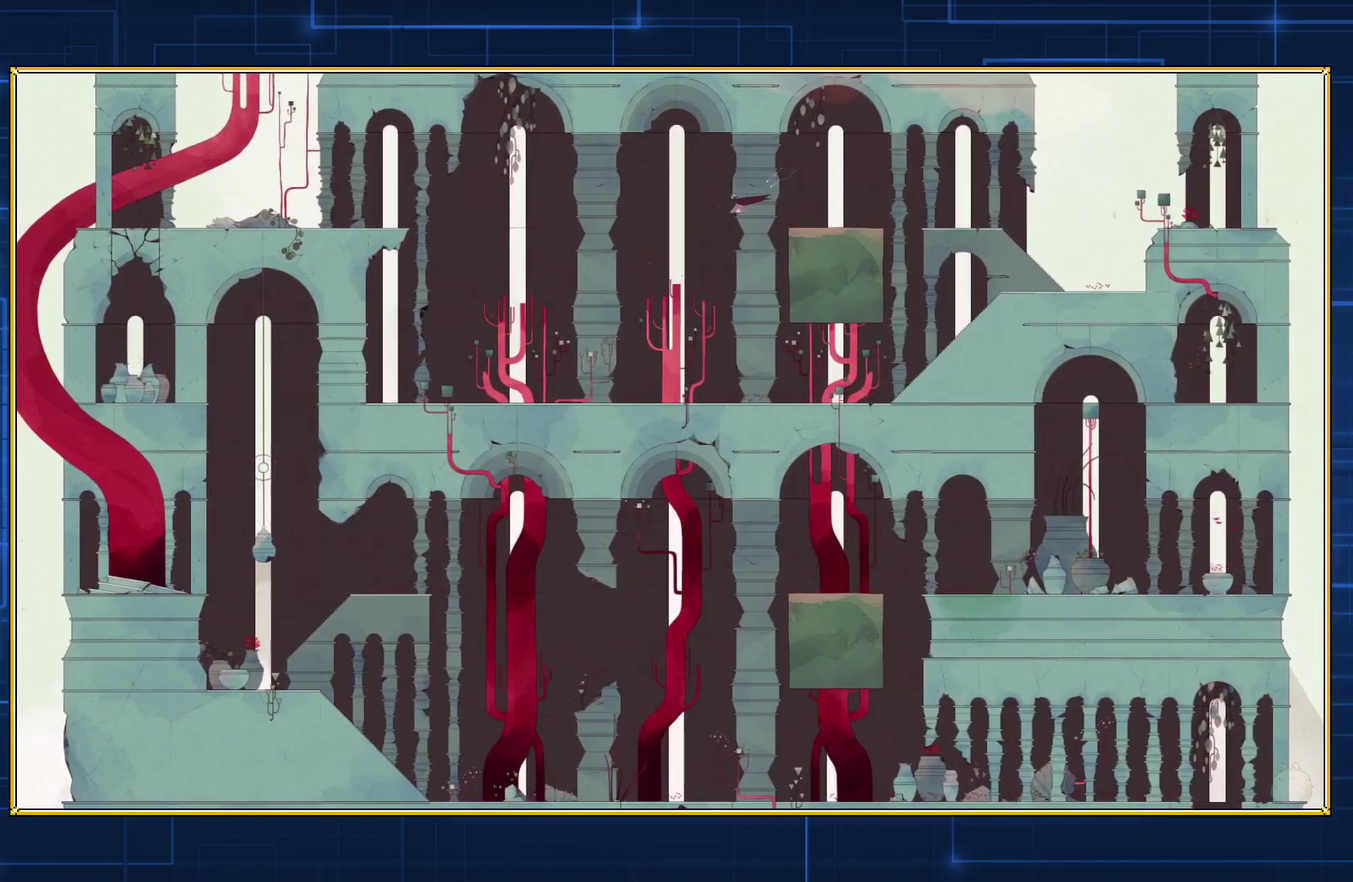
{"buttons": ["B", "DPAD_LEFT"], "events": []}
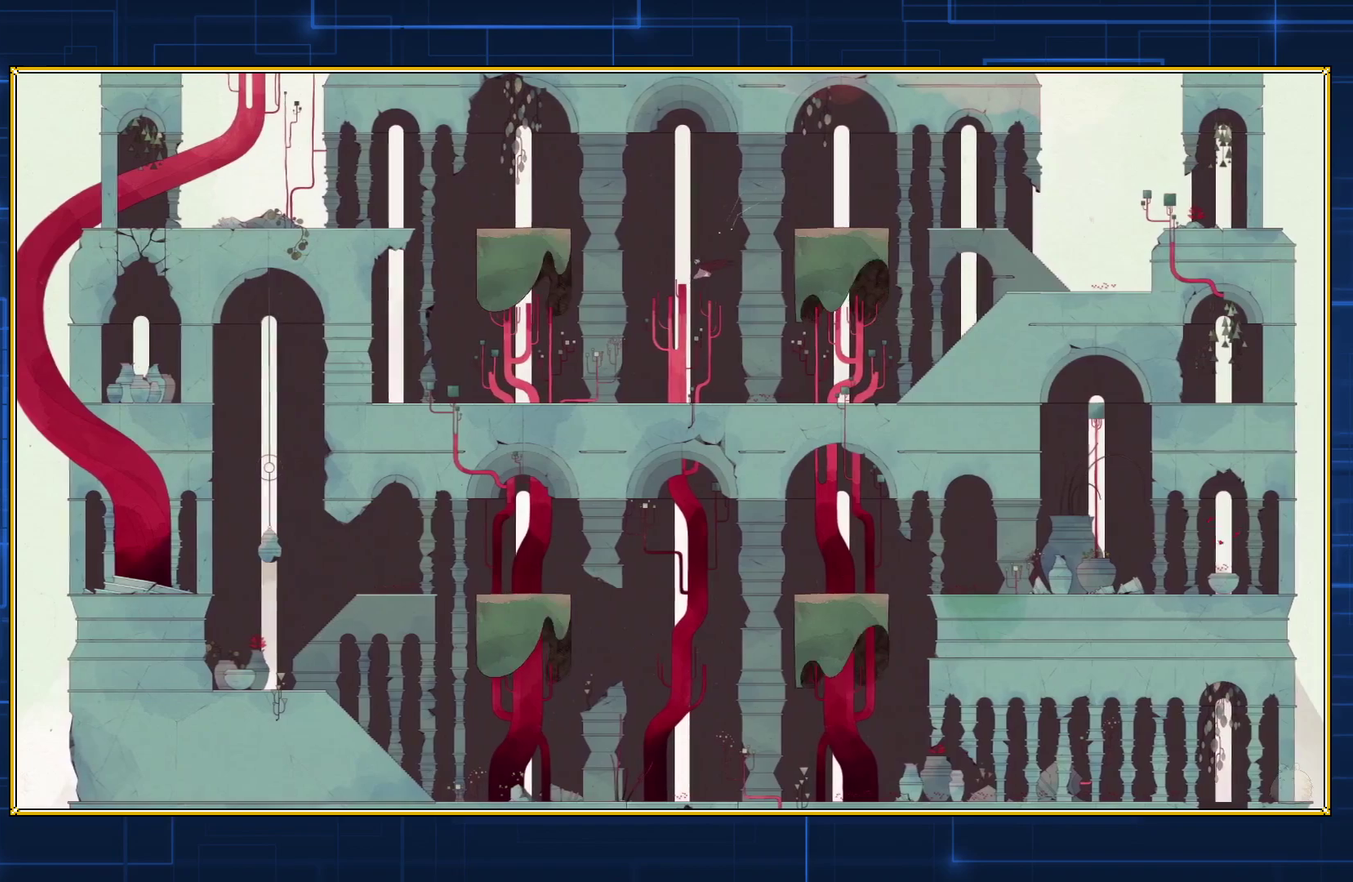
{"buttons": [], "events": [[117, "B", "up"], [183, "DPAD_LEFT", "up"]]}
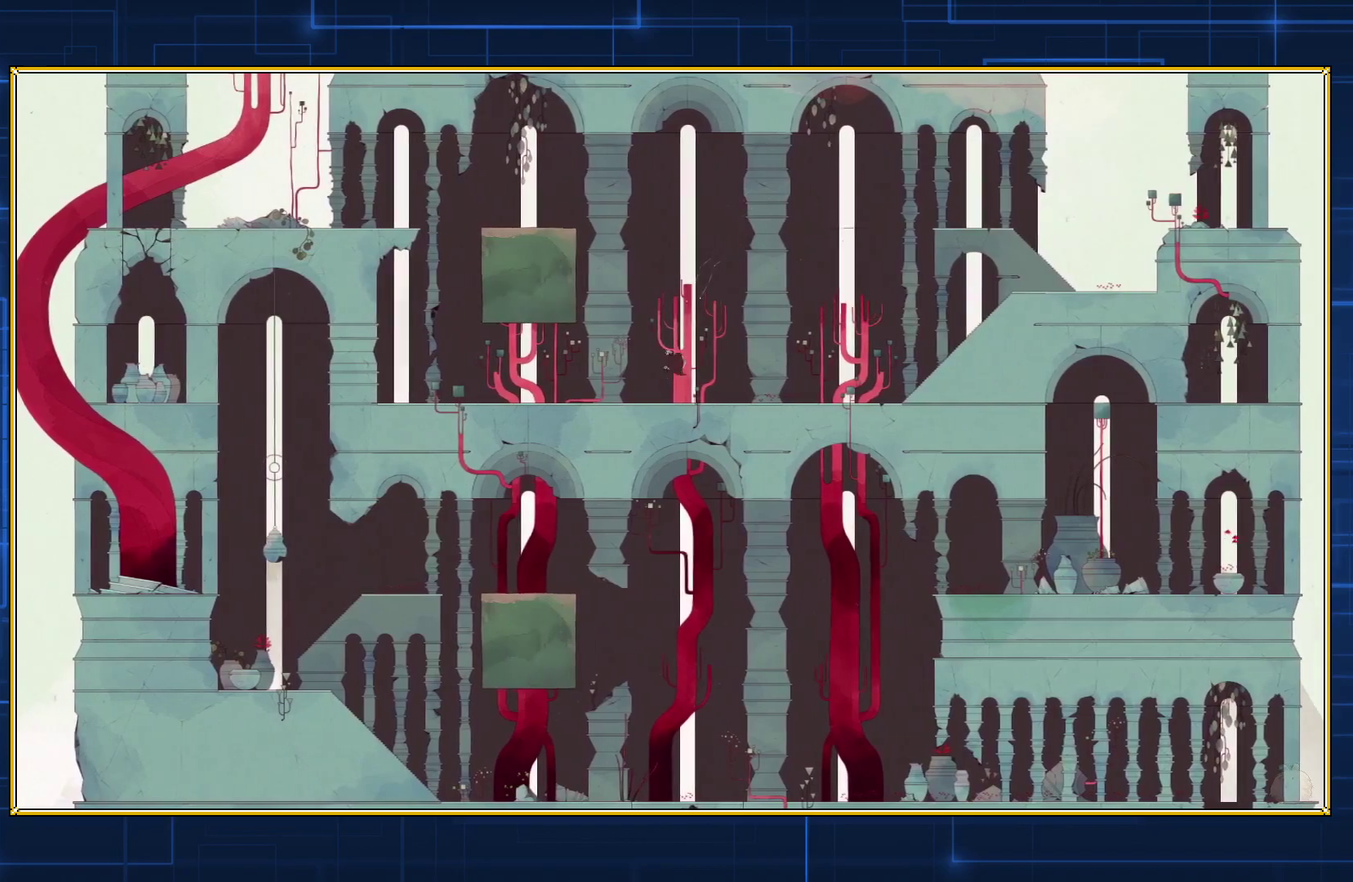
{"buttons": ["DPAD_RIGHT"], "events": [[317, "DPAD_RIGHT", "down"]]}
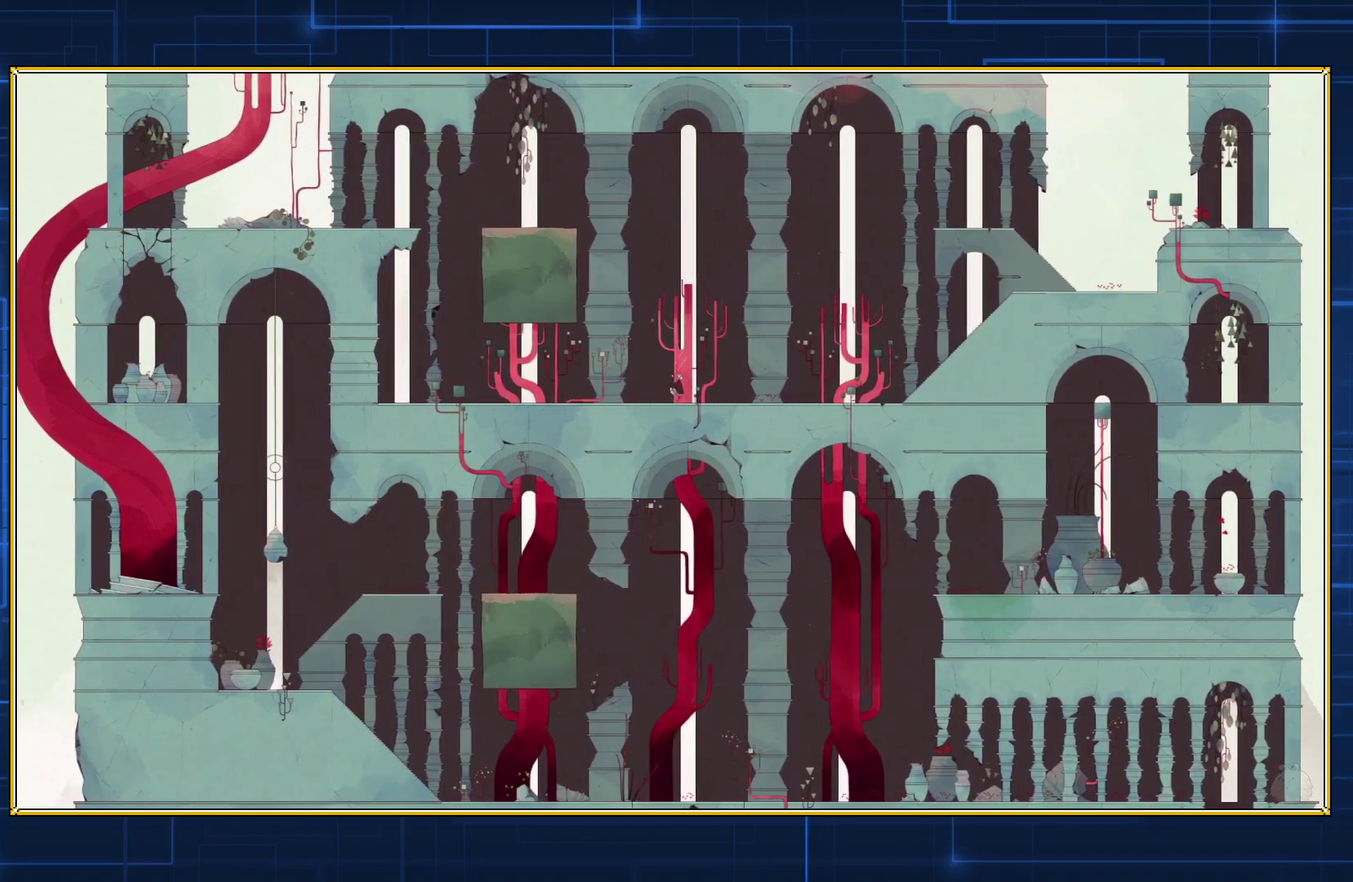
{"buttons": ["DPAD_RIGHT"], "events": []}
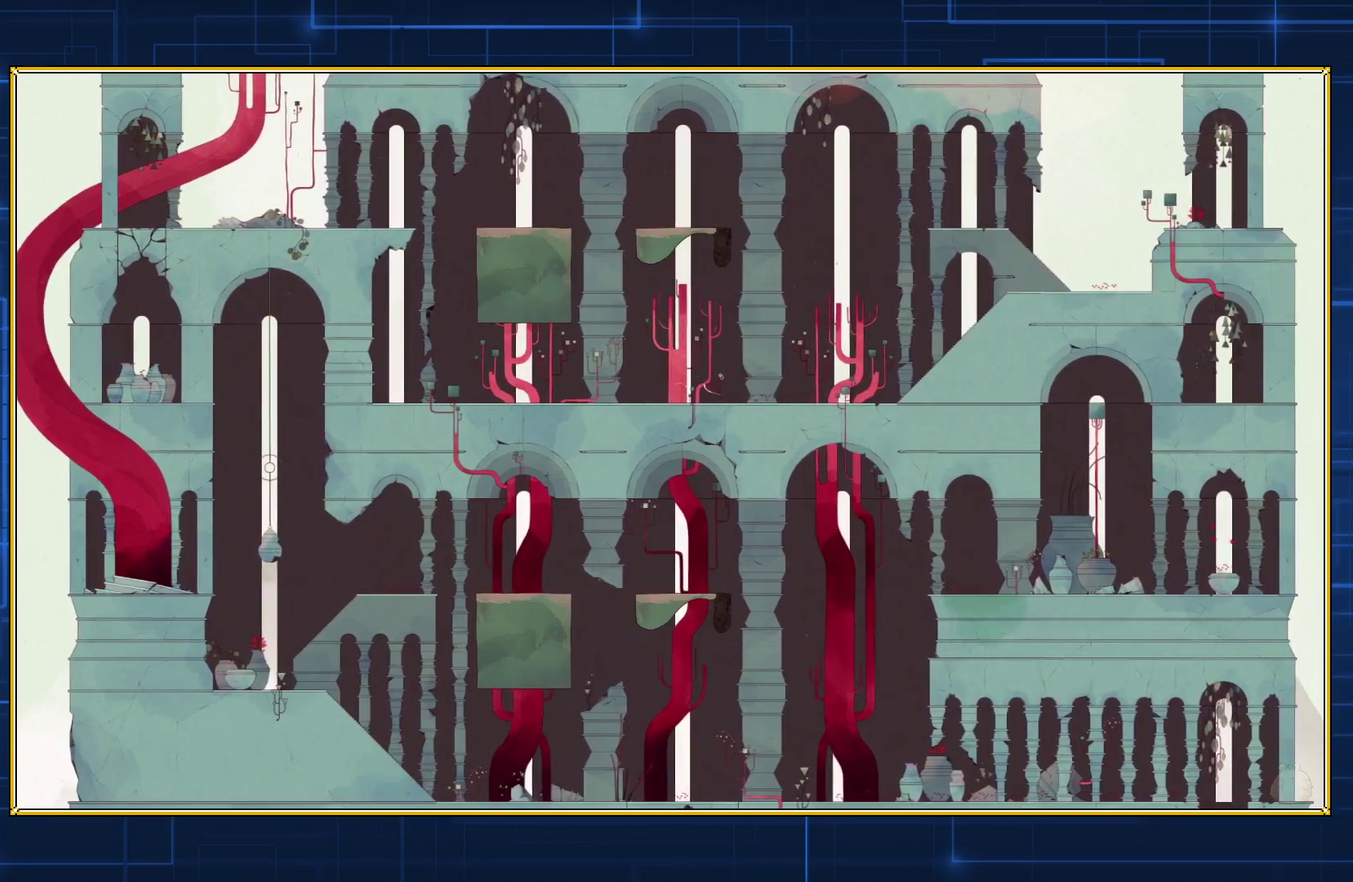
{"buttons": ["DPAD_RIGHT"], "events": []}
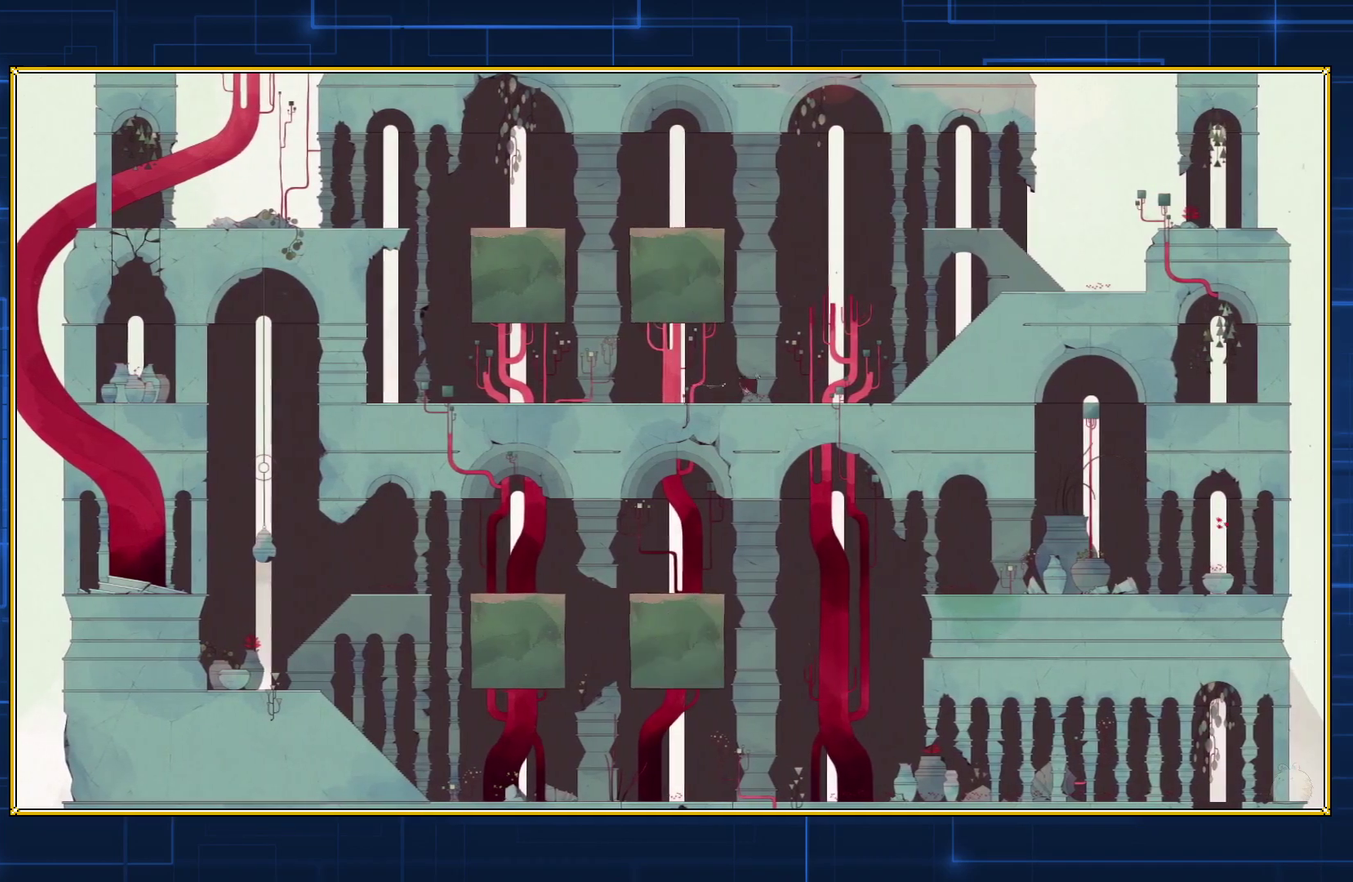
{"buttons": ["DPAD_RIGHT"], "events": []}
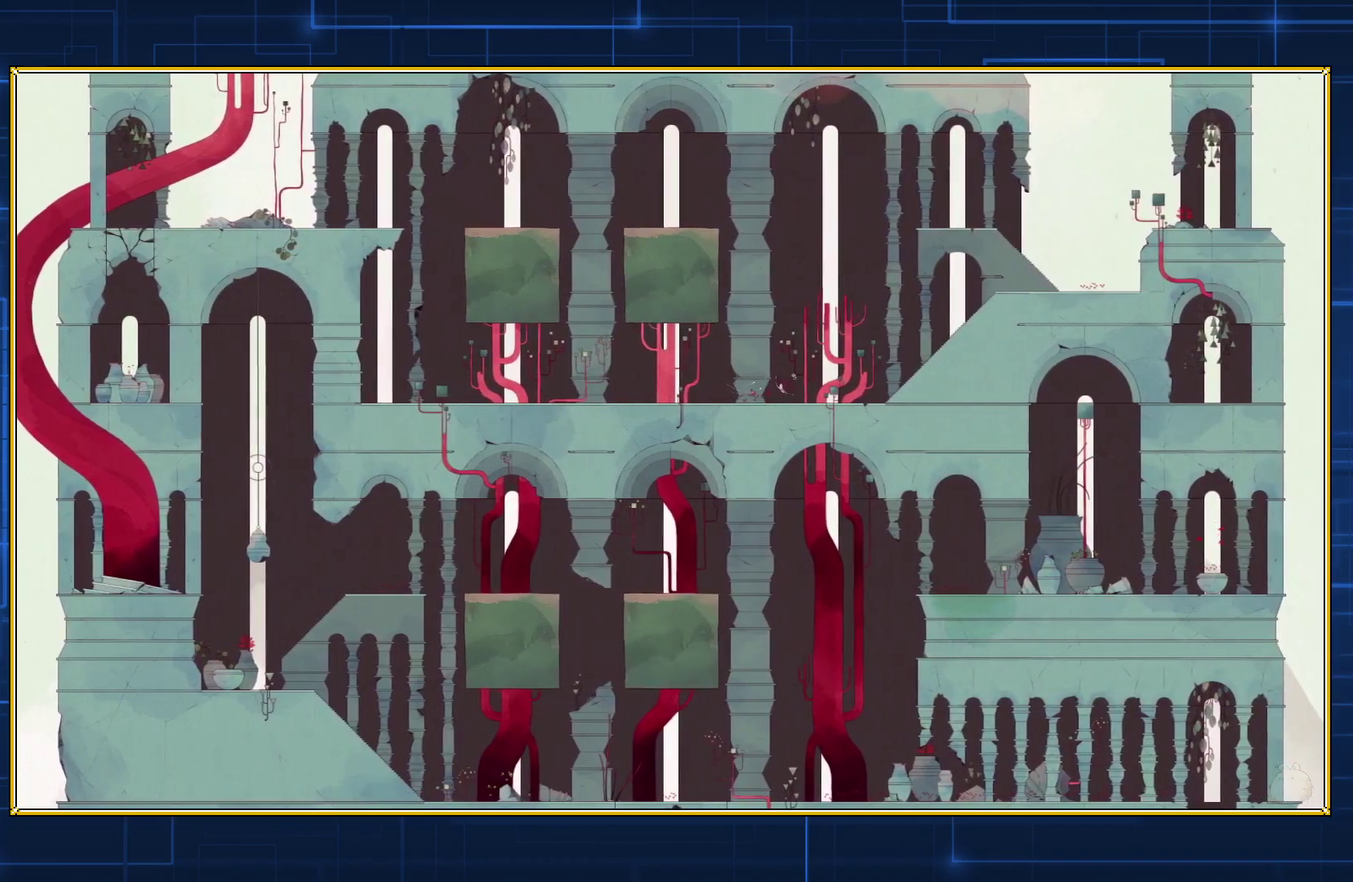
{"buttons": ["DPAD_RIGHT"], "events": []}
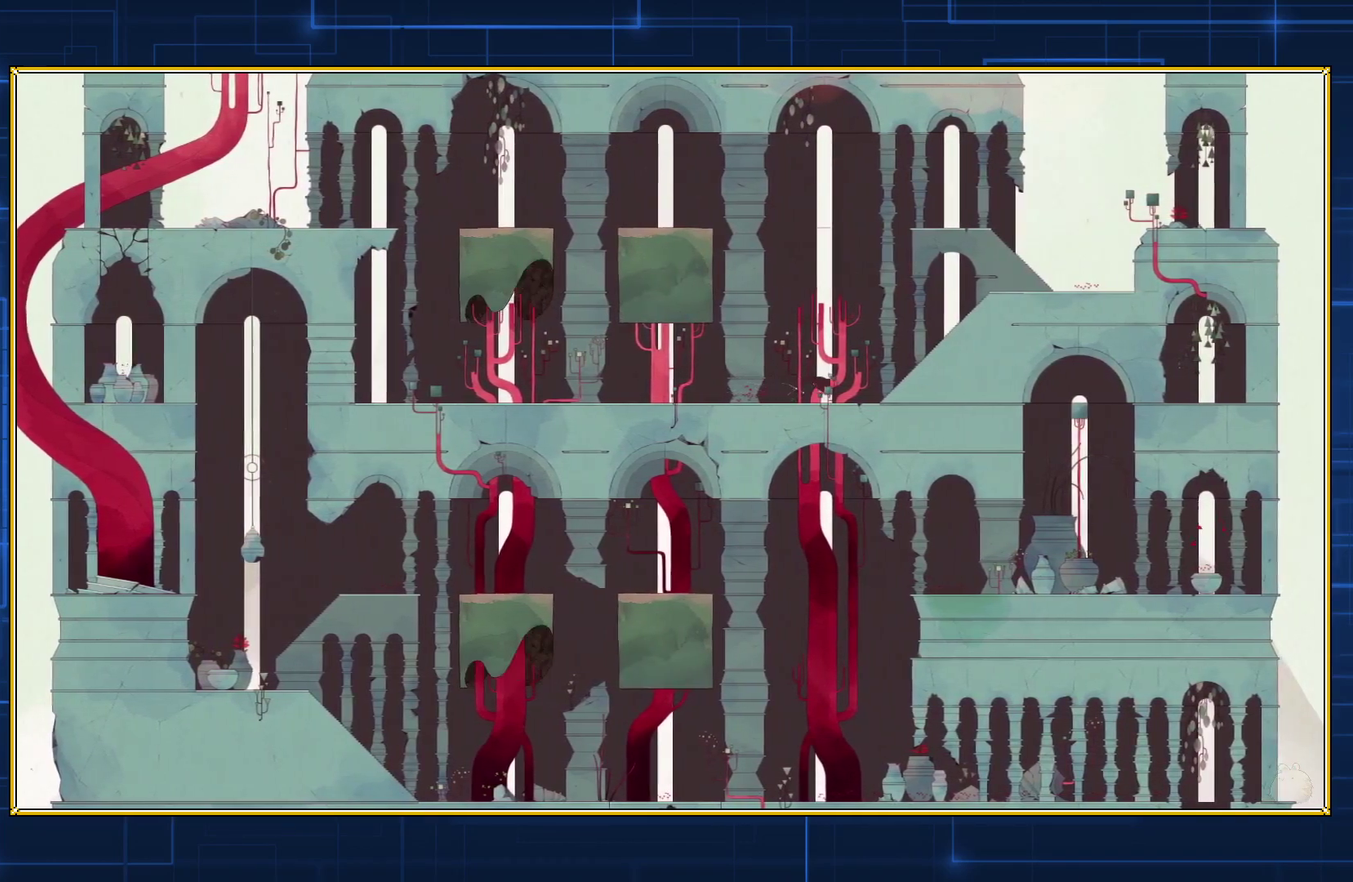
{"buttons": ["DPAD_RIGHT"], "events": []}
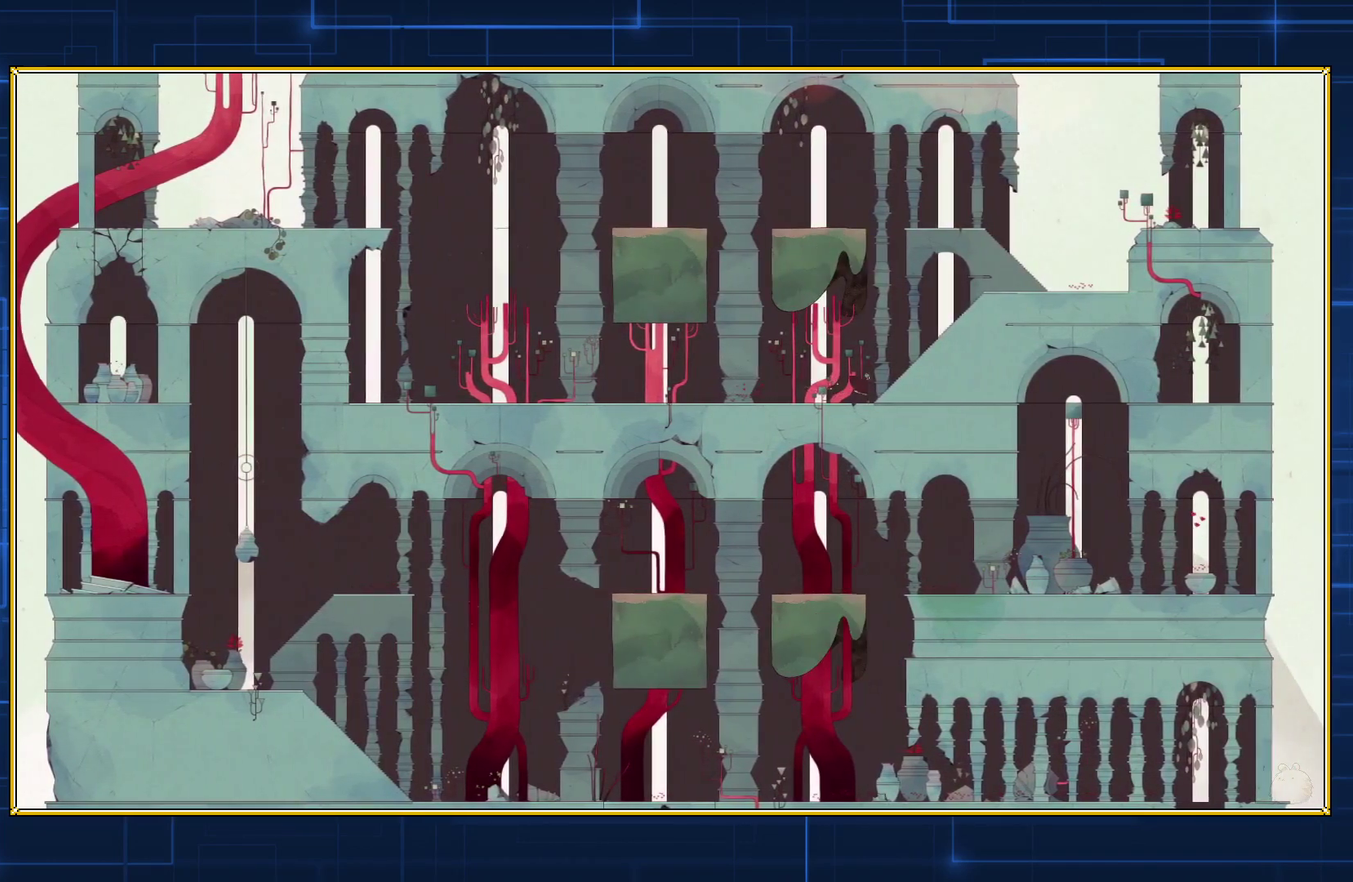
{"buttons": ["DPAD_RIGHT"], "events": []}
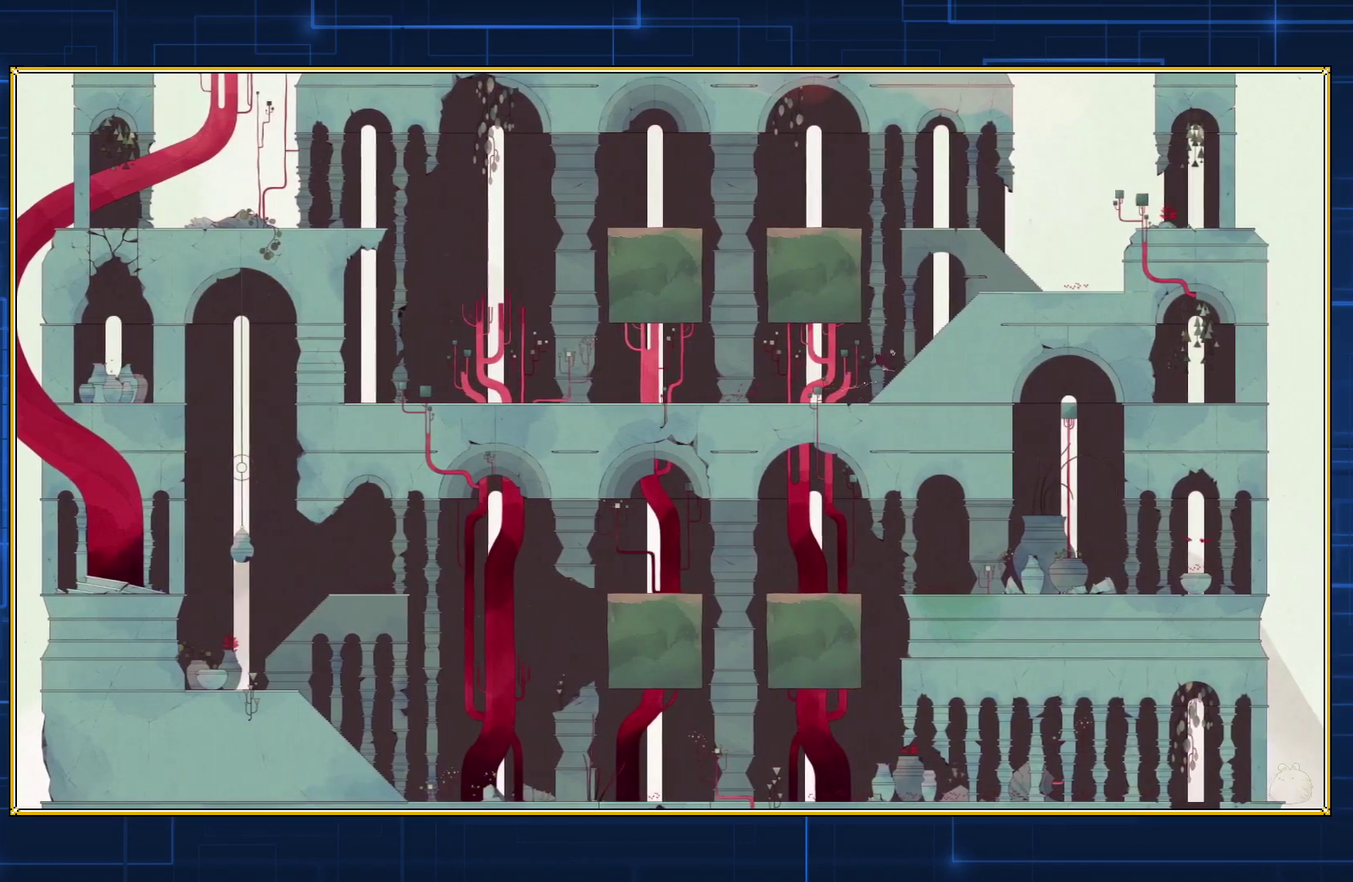
{"buttons": ["DPAD_RIGHT"], "events": []}
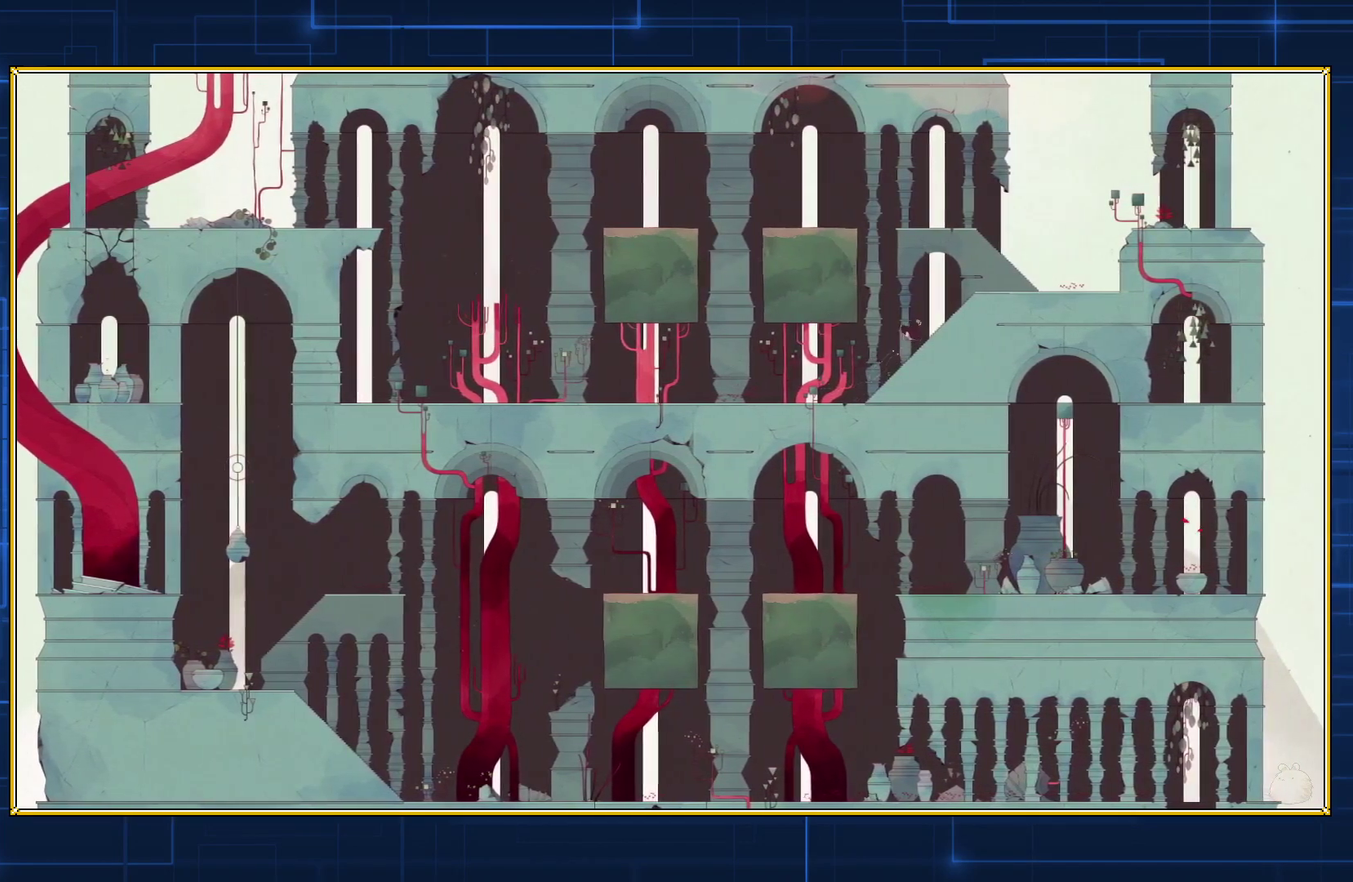
{"buttons": ["DPAD_RIGHT"], "events": []}
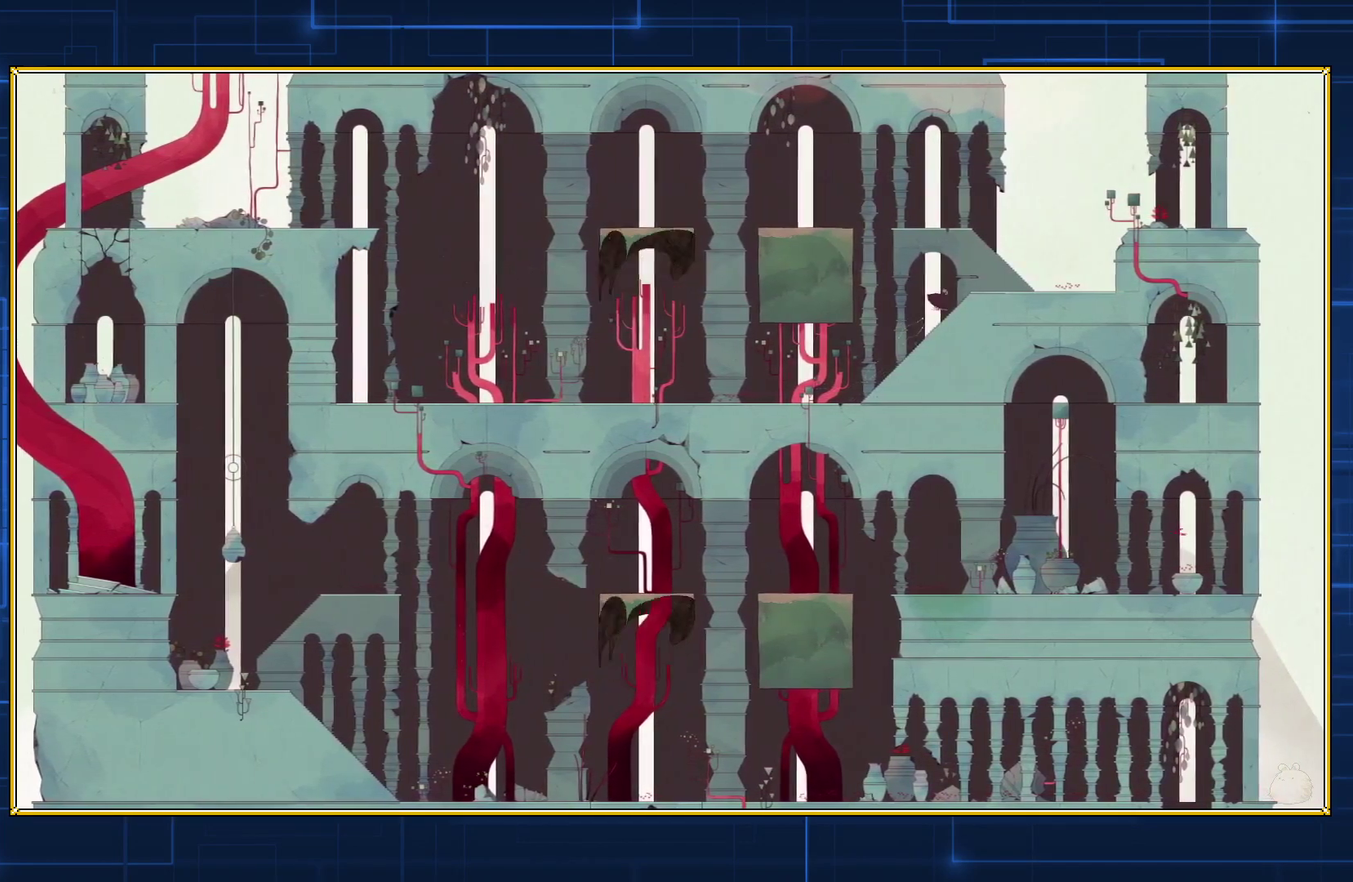
{"buttons": ["DPAD_RIGHT"], "events": []}
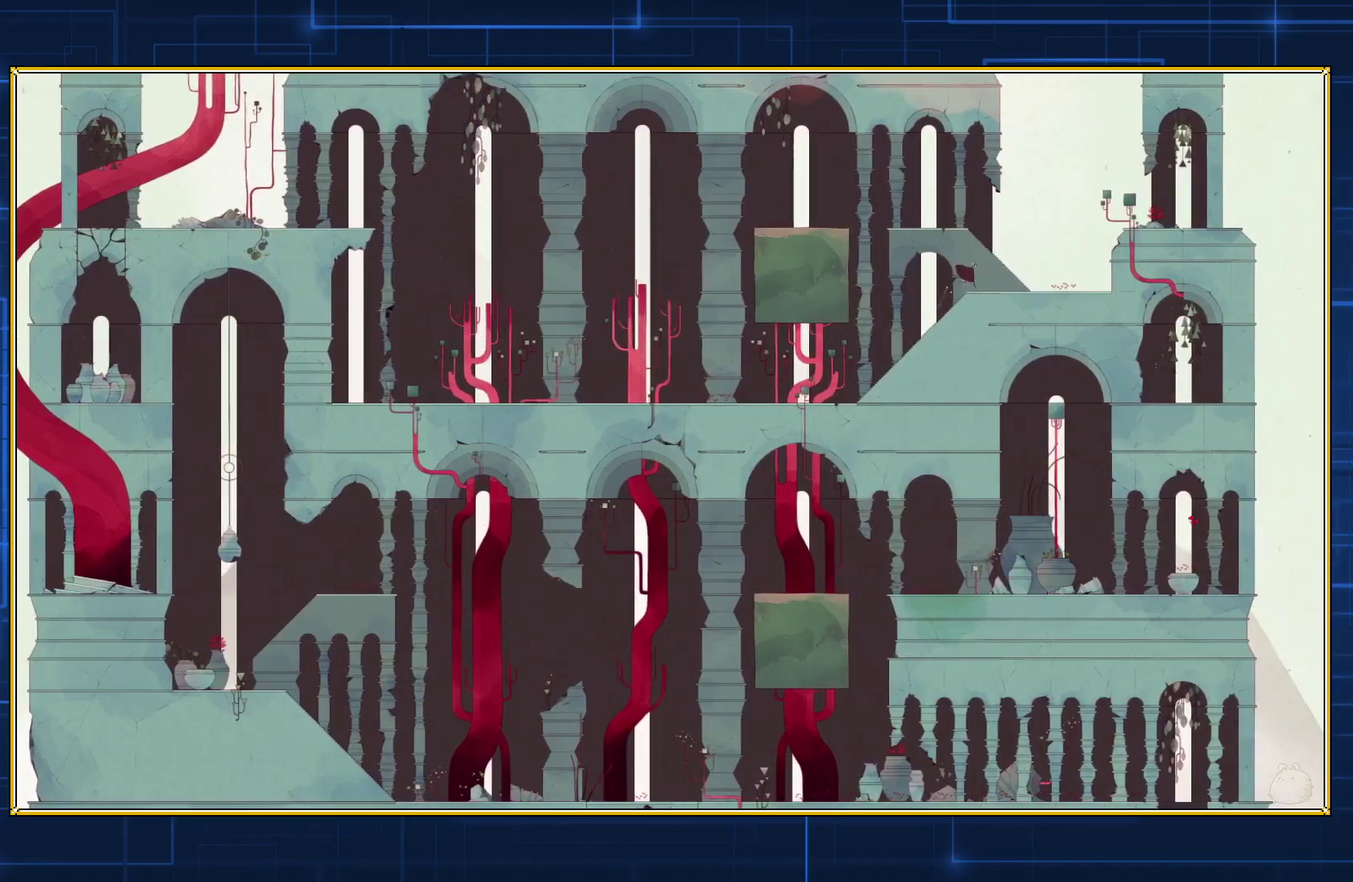
{"buttons": ["DPAD_RIGHT"], "events": []}
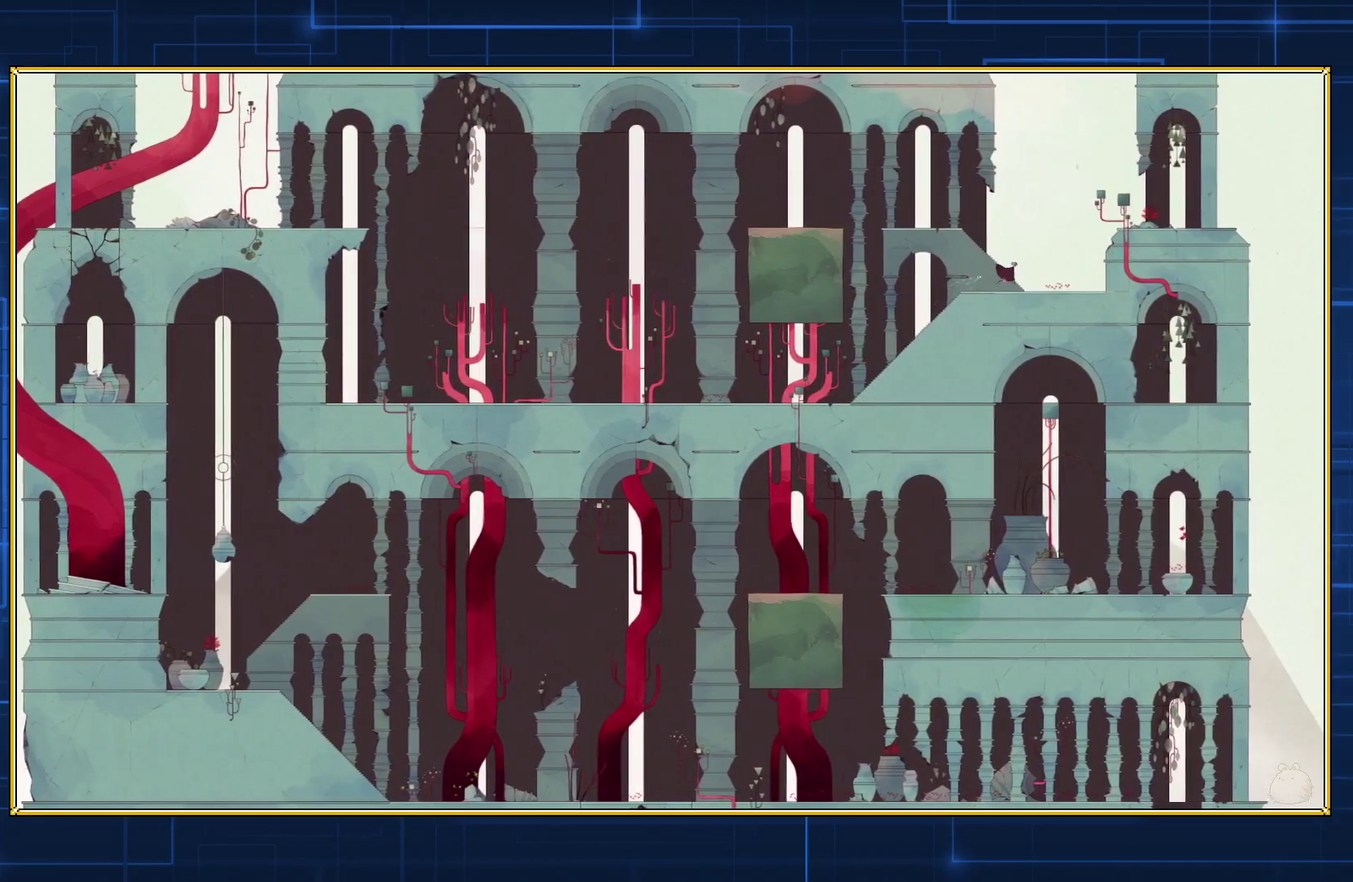
{"buttons": ["DPAD_RIGHT"], "events": []}
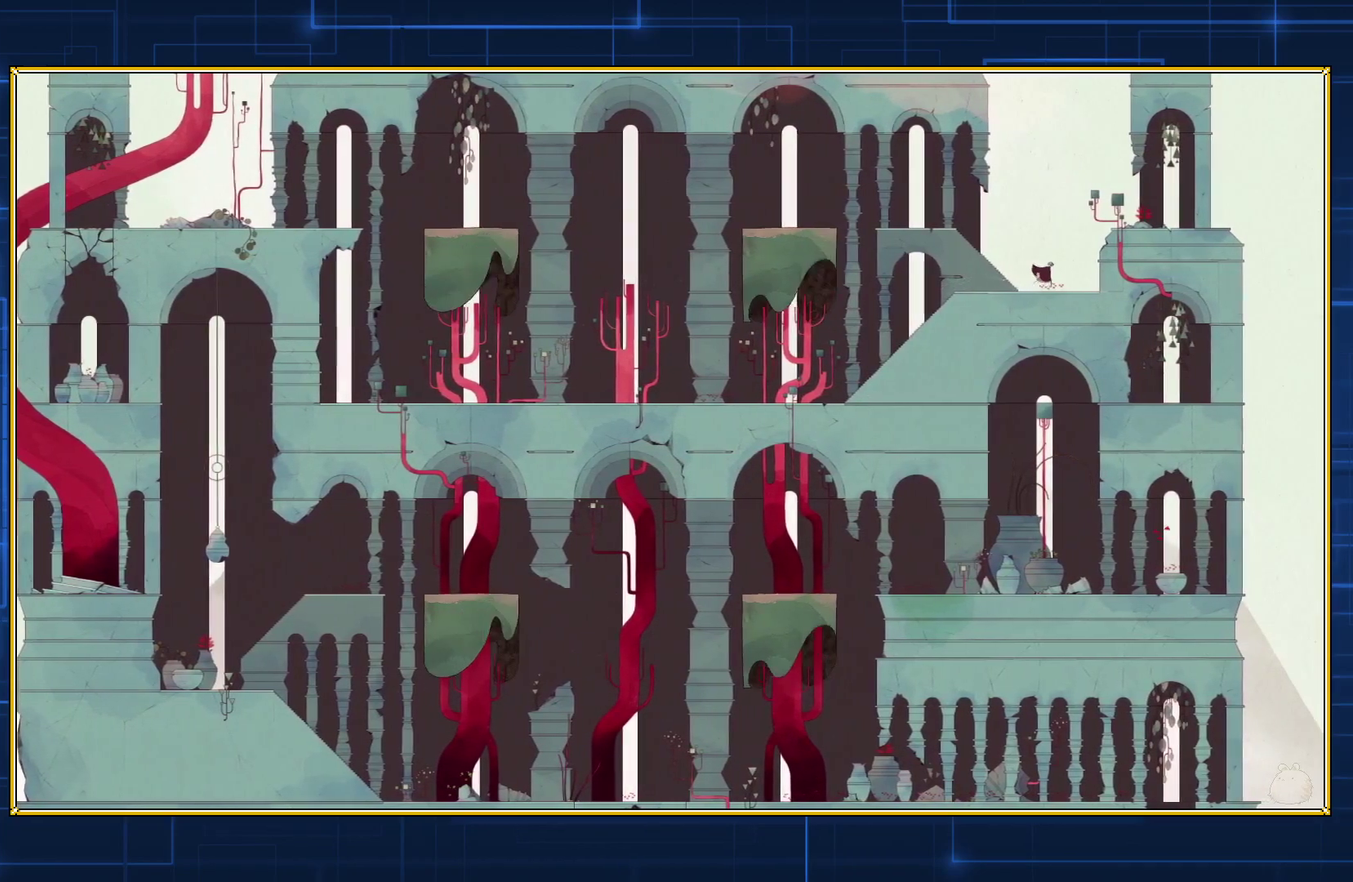
{"buttons": ["DPAD_RIGHT"], "events": []}
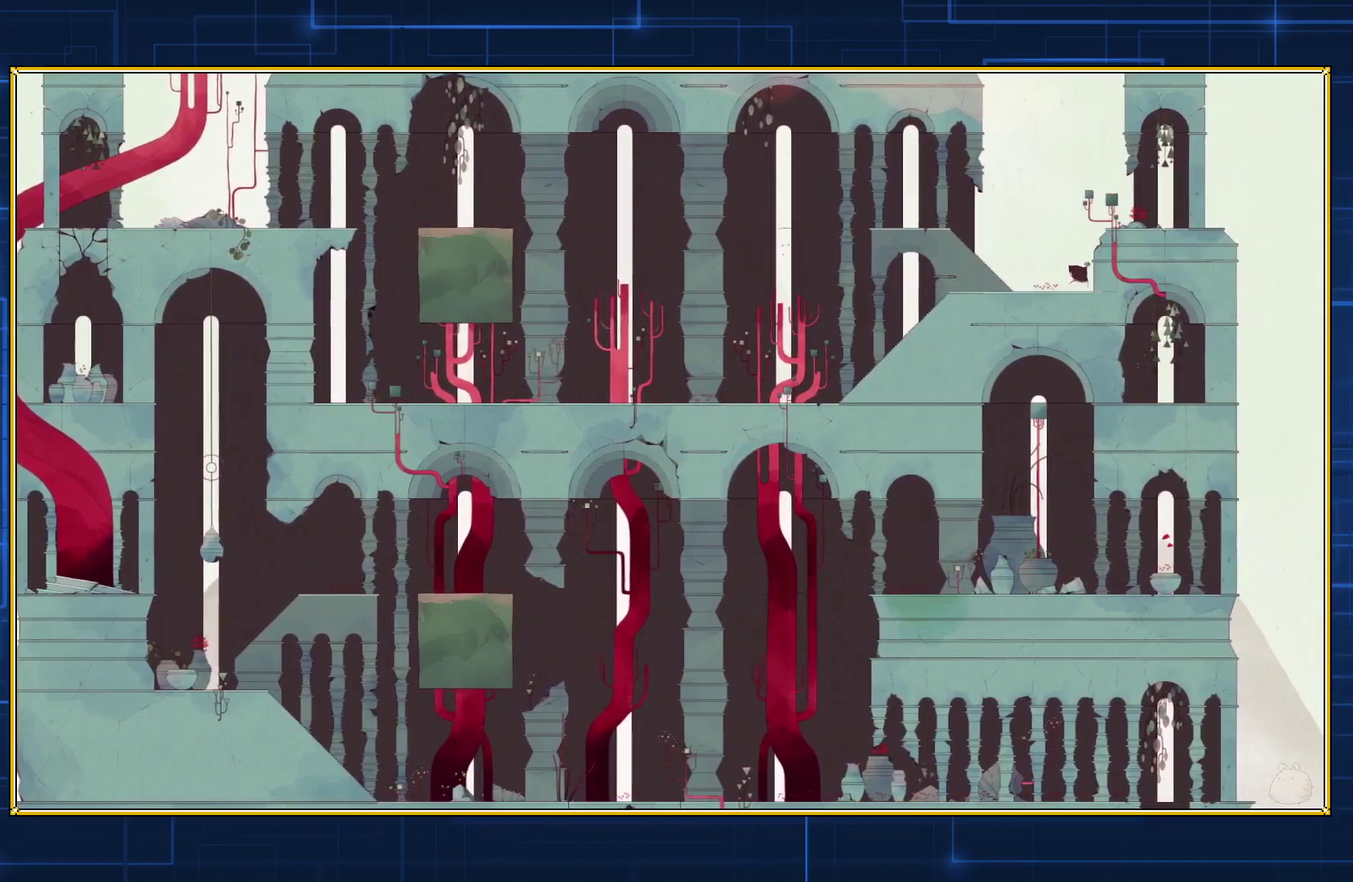
{"buttons": ["DPAD_RIGHT"], "events": []}
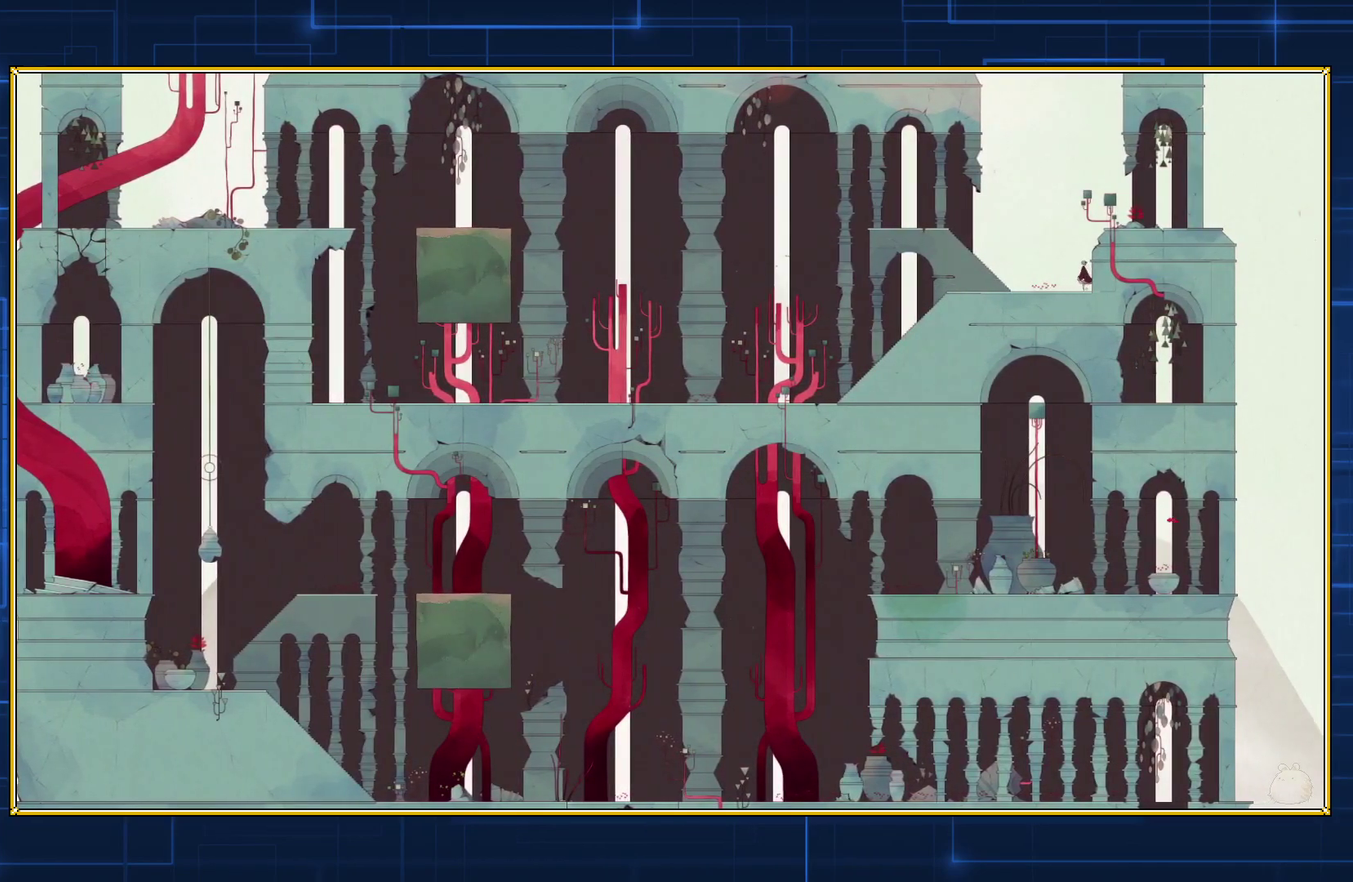
{"buttons": ["DPAD_LEFT"], "events": [[233, "DPAD_RIGHT", "up"], [317, "DPAD_LEFT", "down"]]}
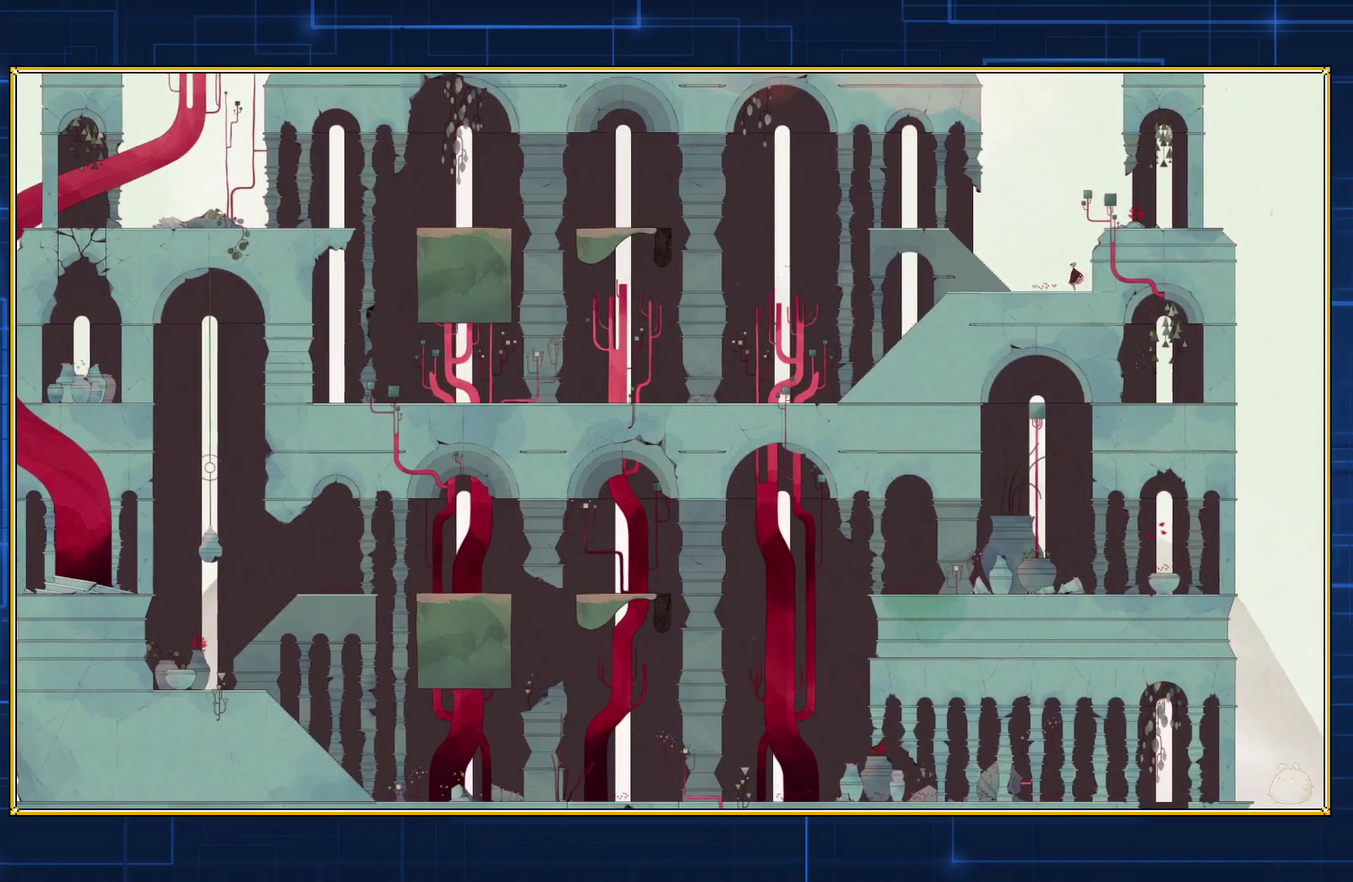
{"buttons": ["DPAD_LEFT"], "events": []}
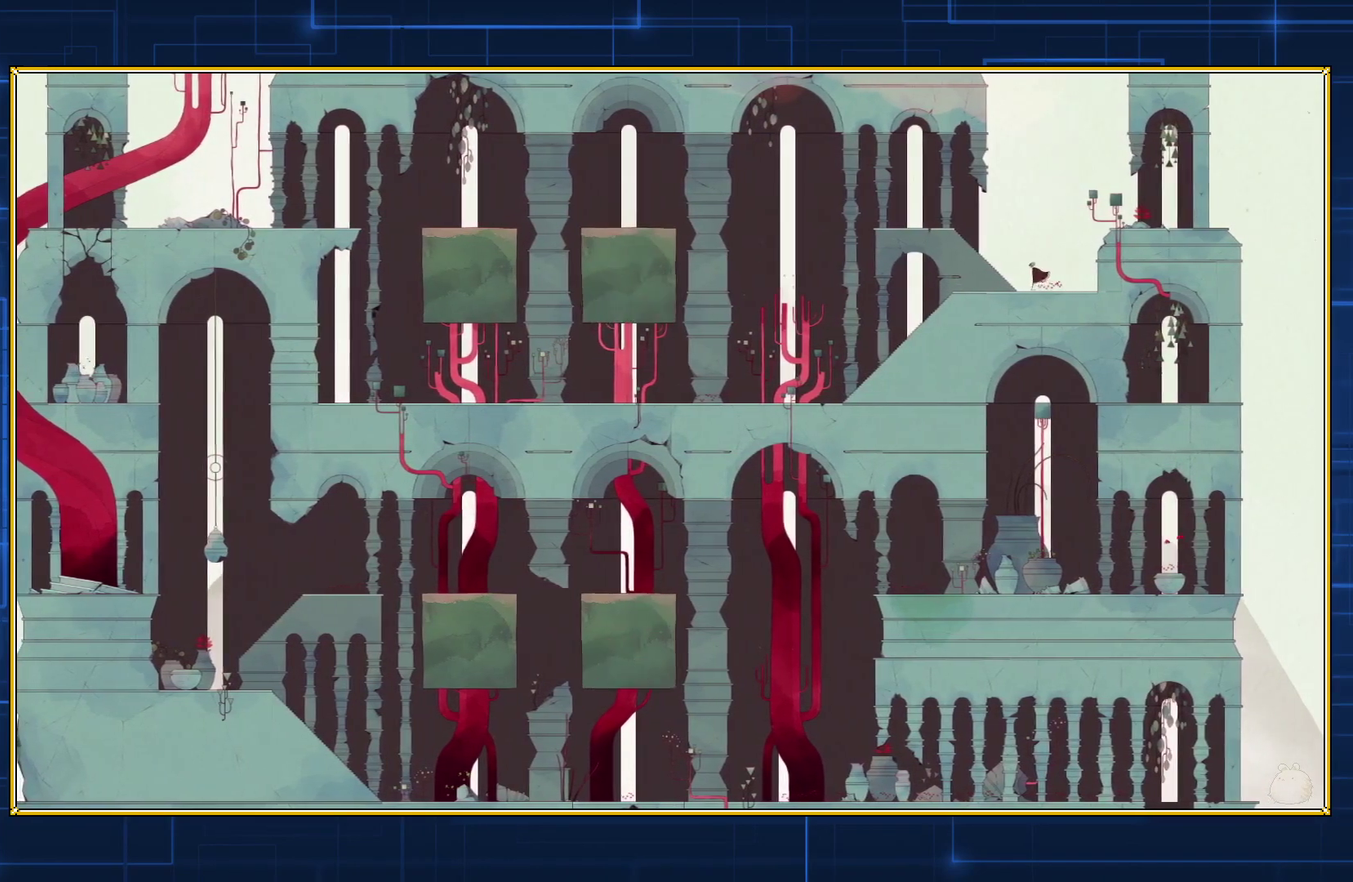
{"buttons": ["DPAD_LEFT"], "events": []}
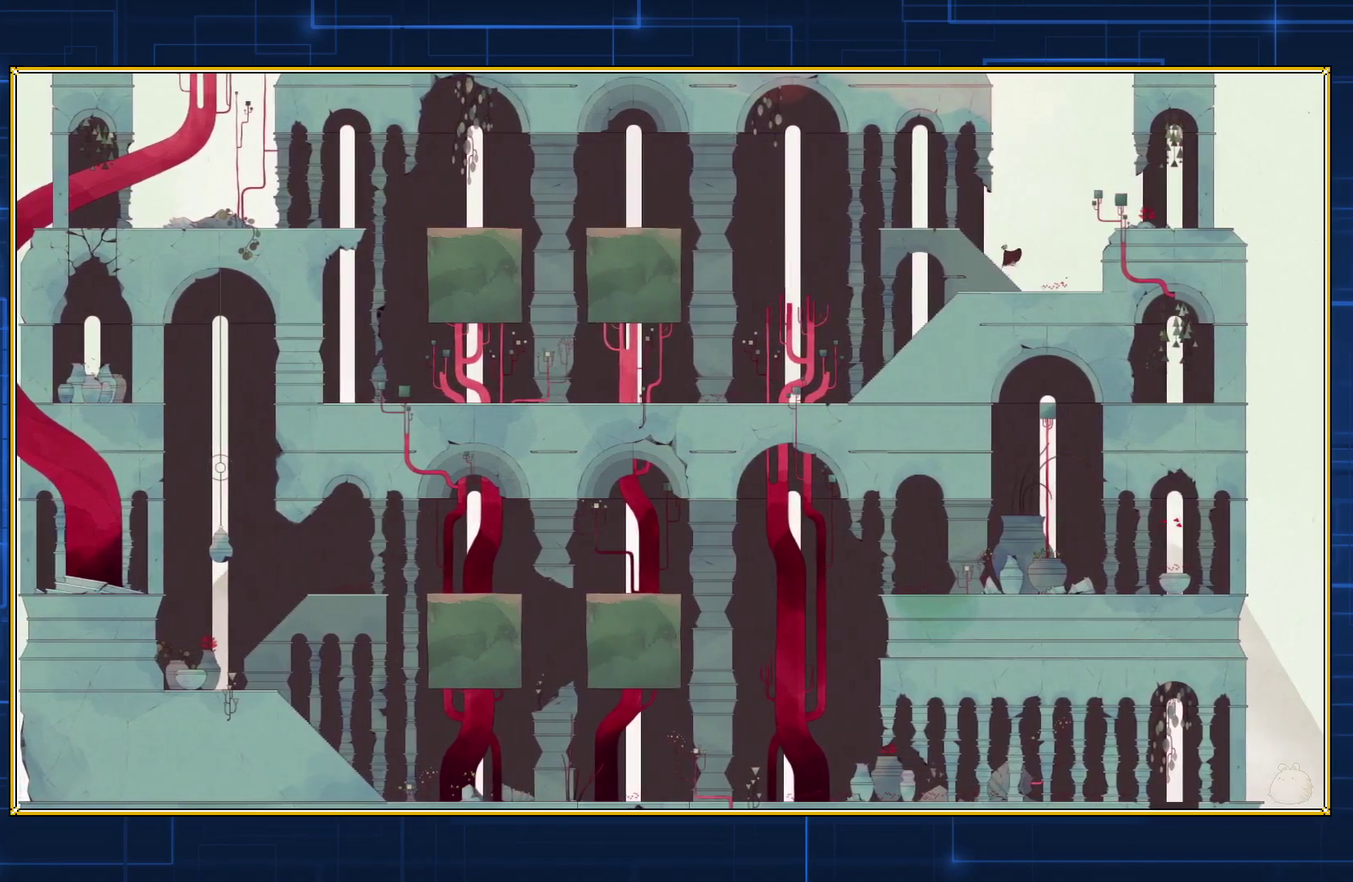
{"buttons": ["DPAD_LEFT"], "events": []}
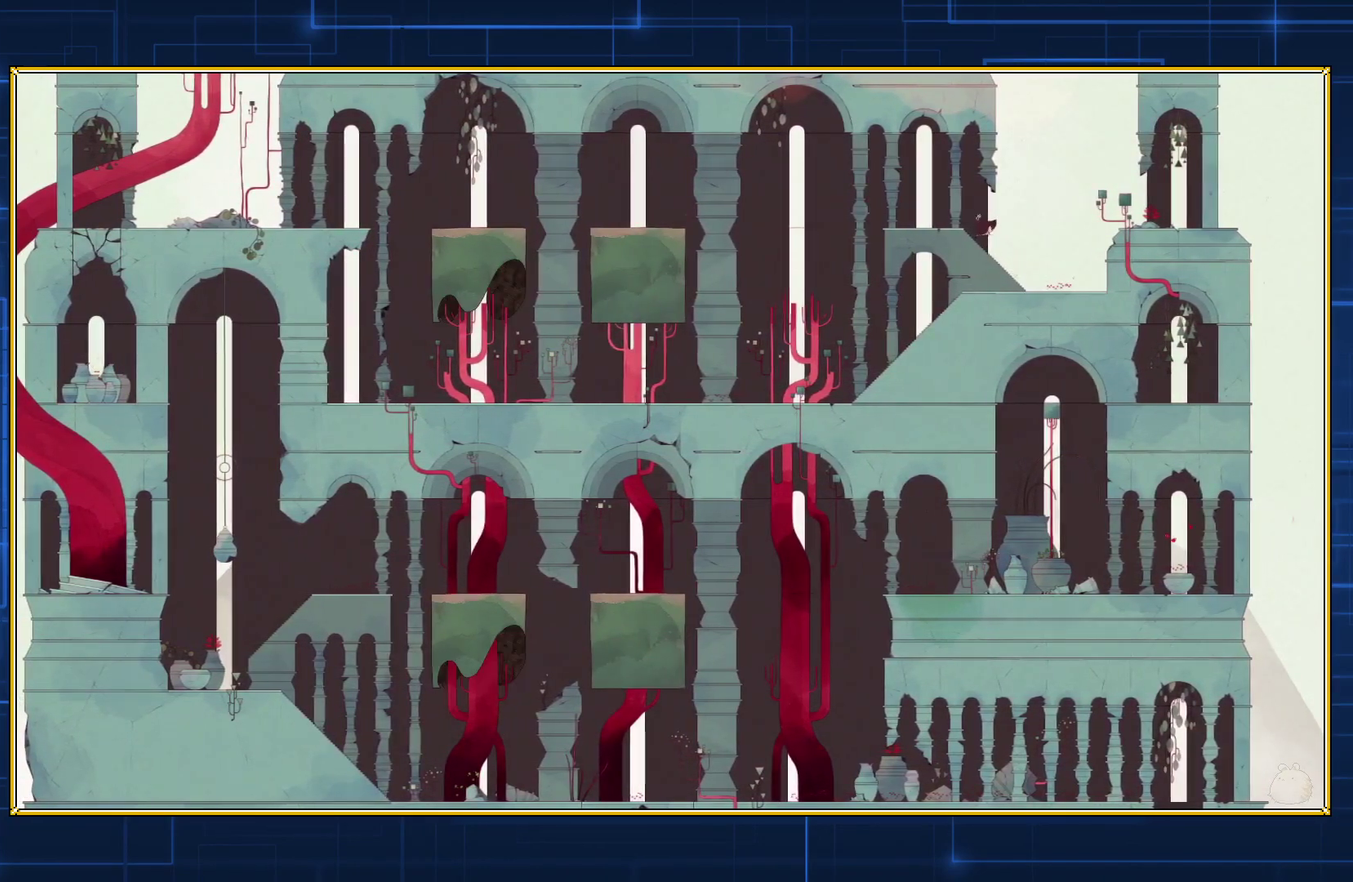
{"buttons": ["DPAD_LEFT"], "events": []}
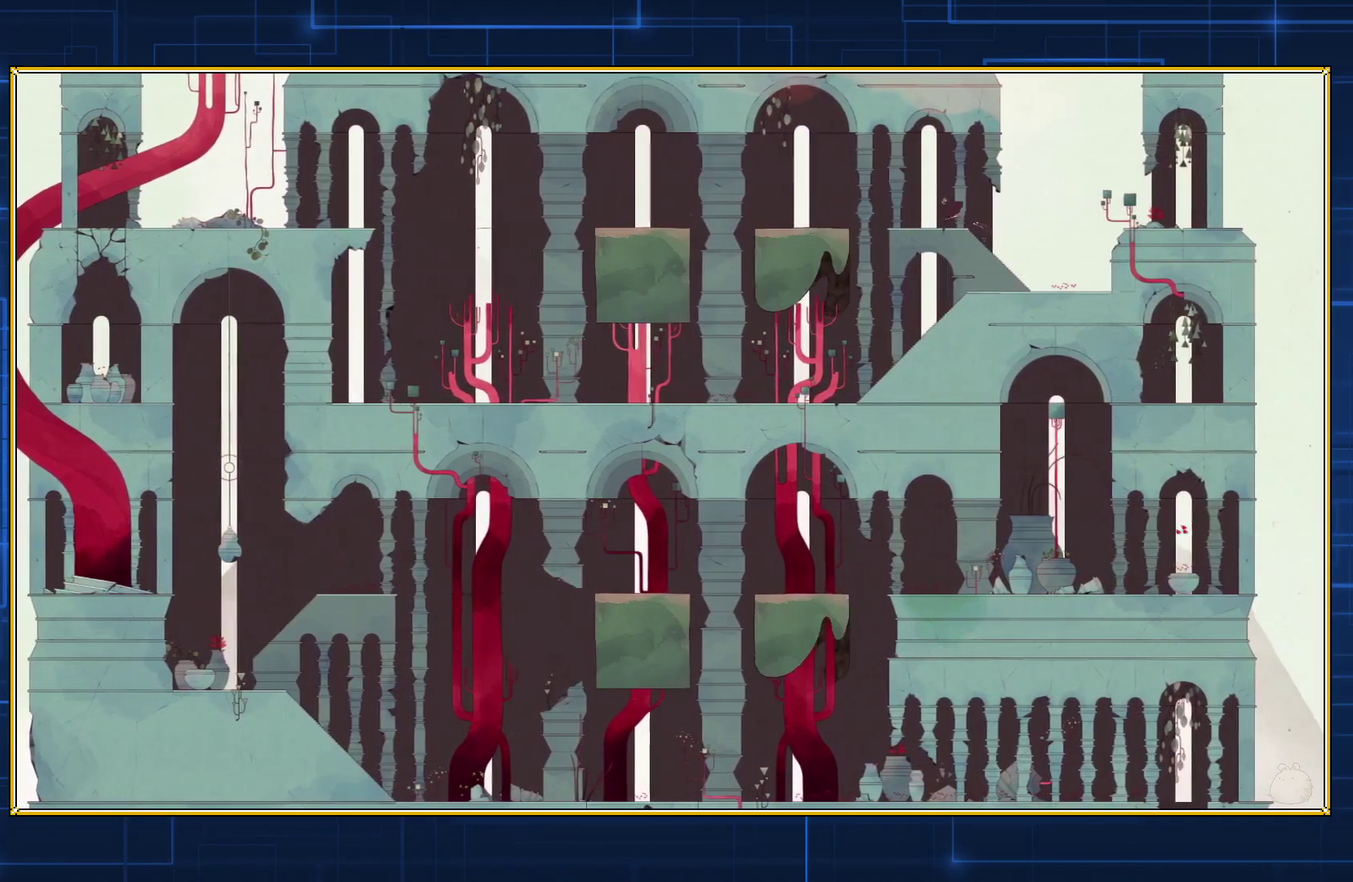
{"buttons": ["DPAD_LEFT"], "events": []}
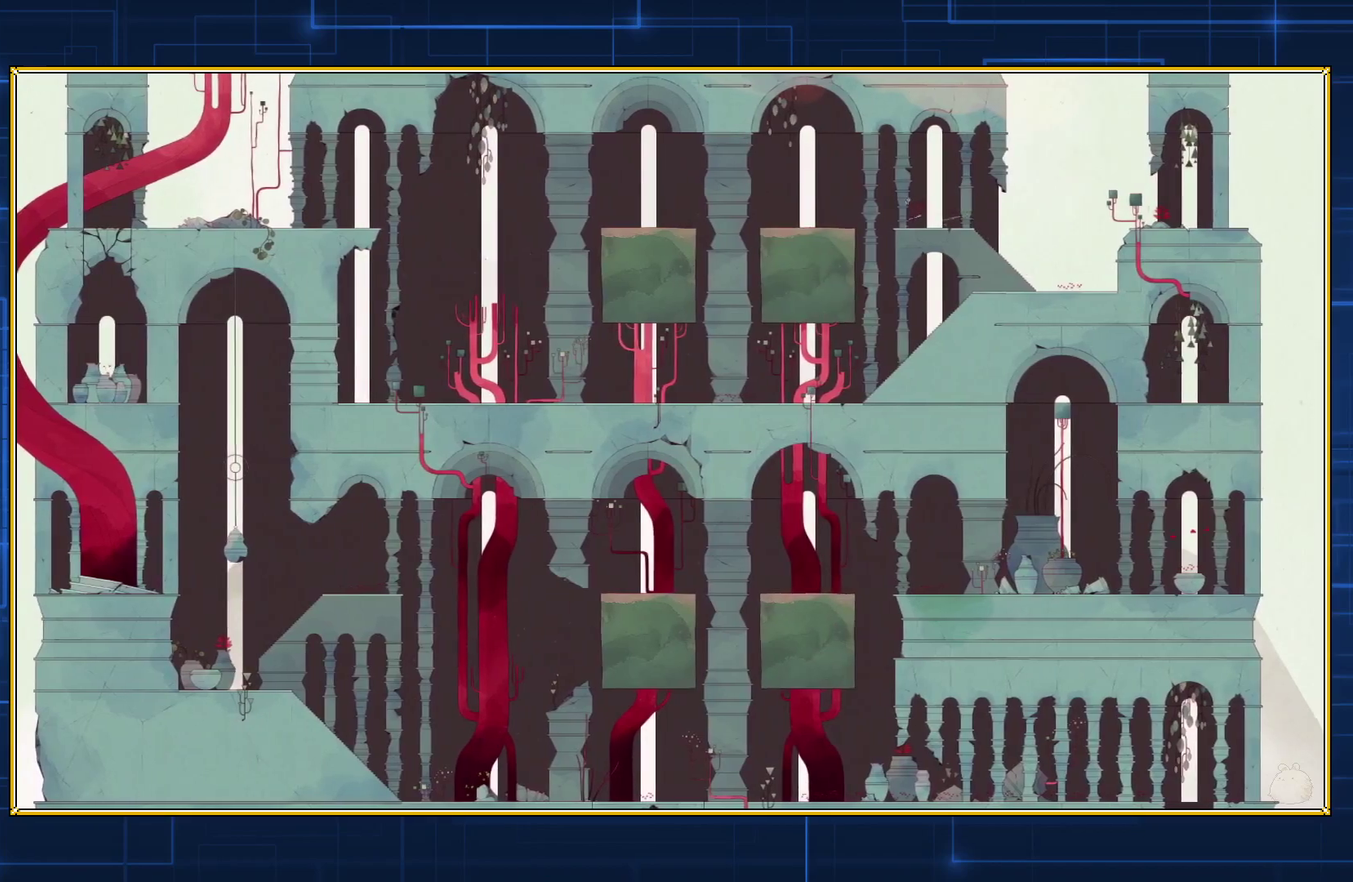
{"buttons": [], "events": [[100, "DPAD_LEFT", "up"]]}
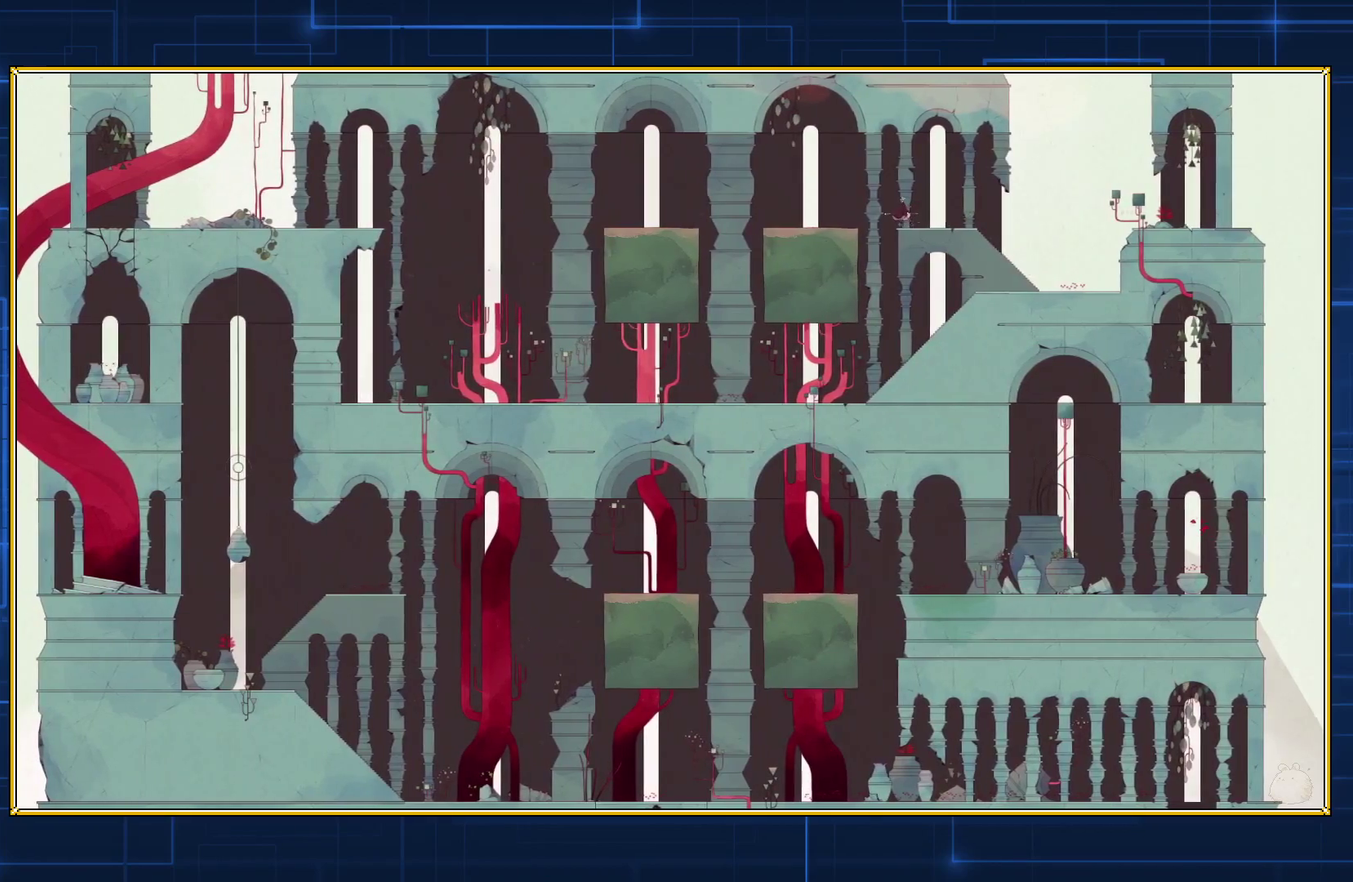
{"buttons": [], "events": []}